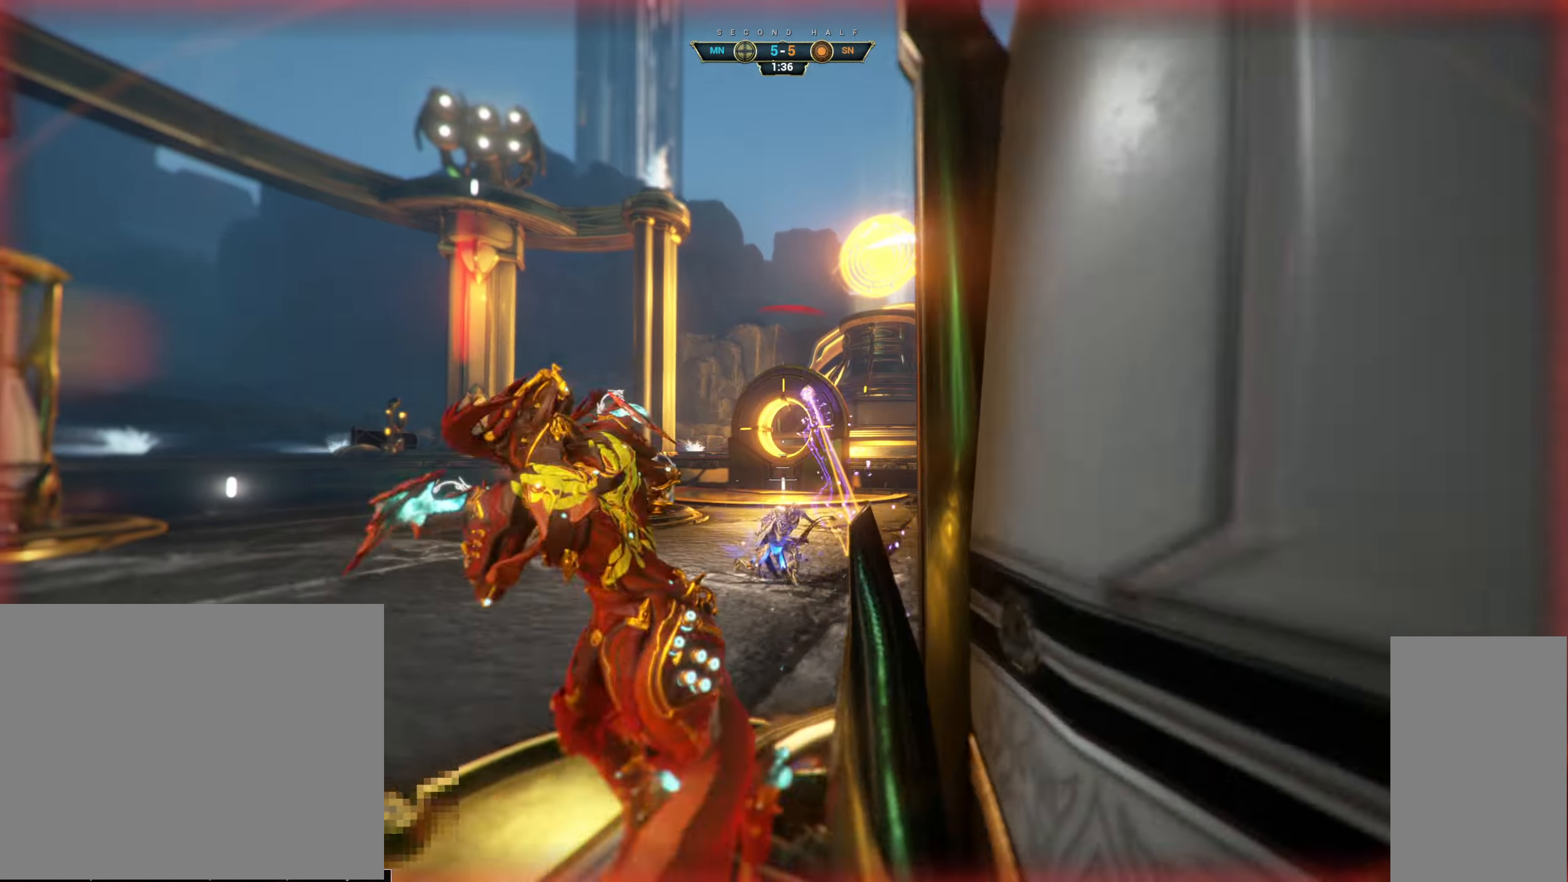
Gameplay with keyboard and mouse; each line is a JSON object with the keys and mouse buttons held at the frame after it. "events" lists presses ("down") and releases ("up") of "a", "ctrl", "d", "e", "q", "s", "shift", "space", "w", "mouse_left", "mouse_wheel", "mouse_right" and "mouse_mb5" between this image and that frame as [ms after this image, input, new state], when the widget could be followed in between. "mouse_left", "mouse_wheel", "mouse_right", "mouse_mb5" = the "left", "wheel", "right", "mb5" buttons of the "mouse" list. No other keys are recorded. "wheel" means that the mouse wheel is clicked or scrolled. Not read: mouse_mb4 mouse_move.
{"keys": ["w"], "mouse": [], "events": [[133, "w", "down"], [383, "a", "up"]]}
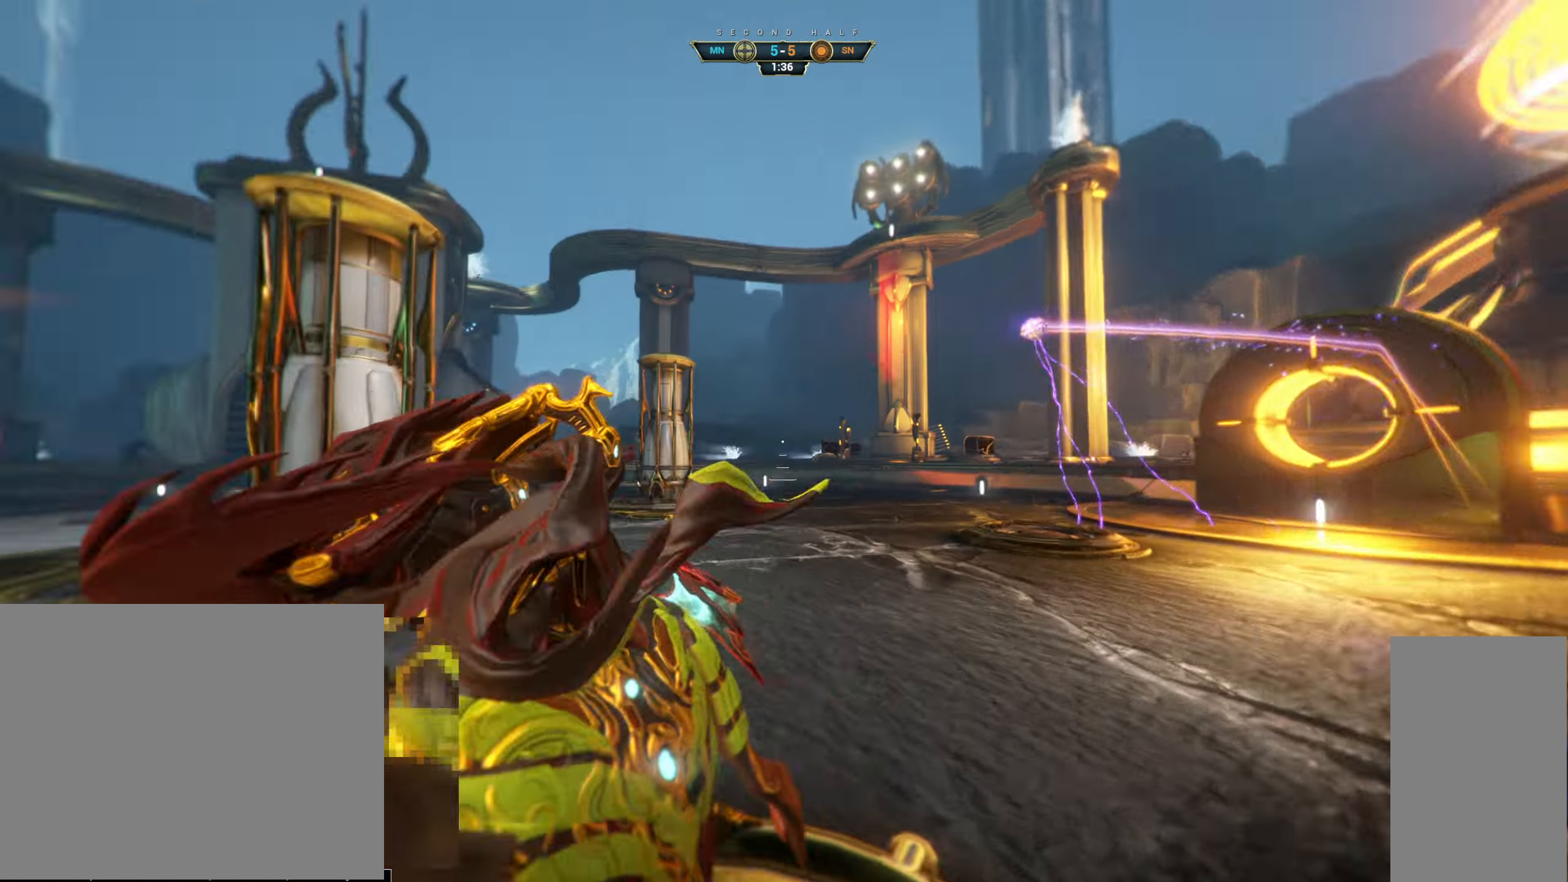
{"keys": ["a", "w"], "mouse": ["right"], "events": [[33, "ctrl", "down"], [83, "space", "down"], [133, "space", "up"], [166, "ctrl", "up"], [183, "space", "down"], [266, "space", "up"], [300, "a", "down"], [416, "mouse_right", "down"]]}
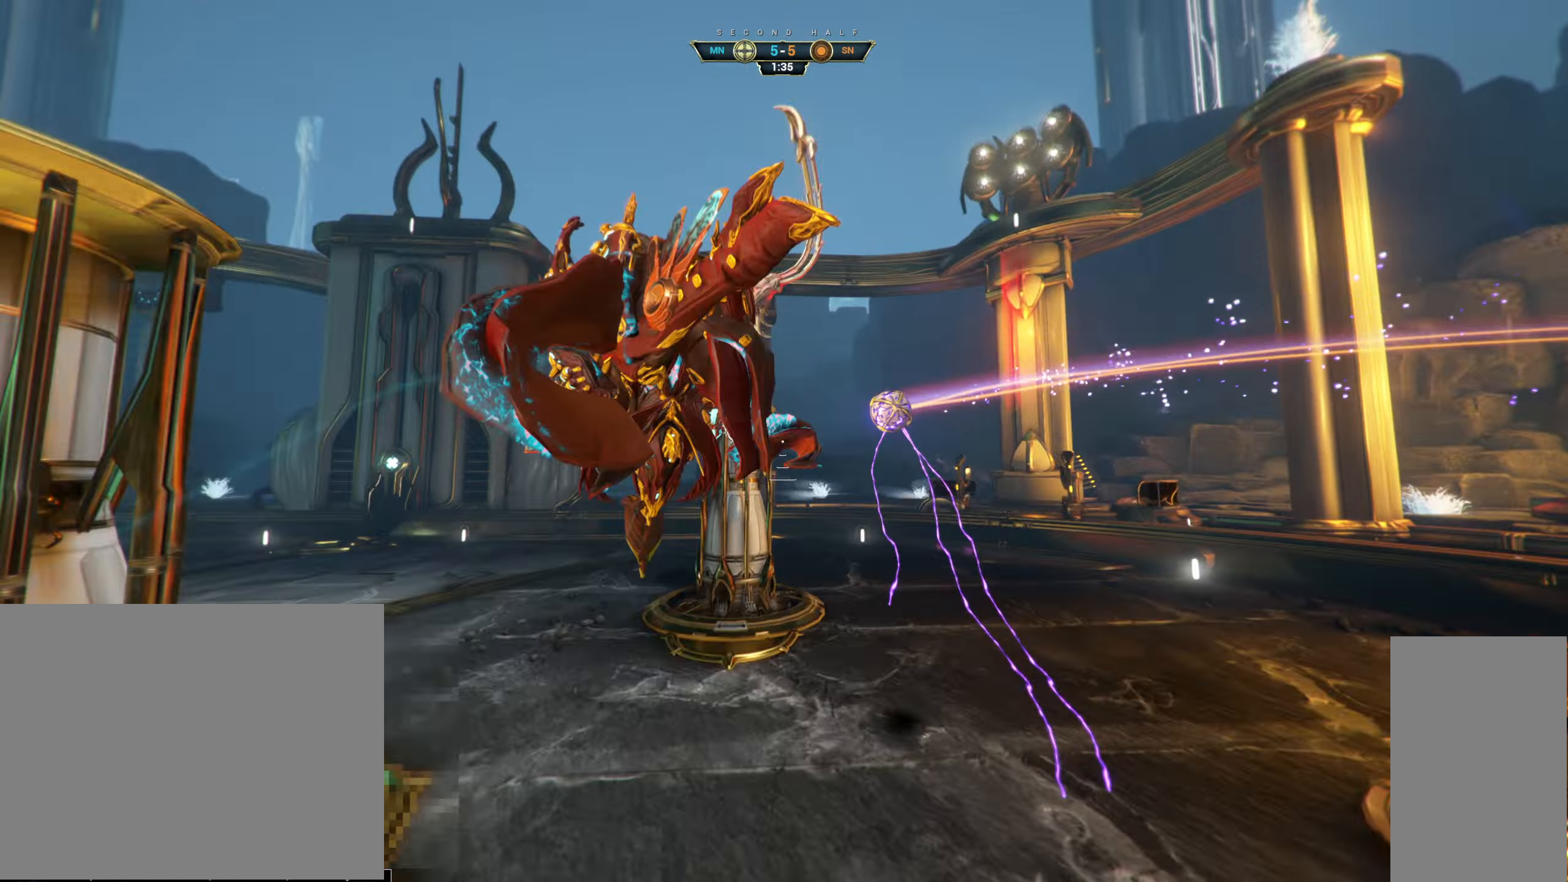
{"keys": ["s"], "mouse": [], "events": [[33, "mouse_right", "up"], [83, "mouse_left", "down"], [83, "w", "up"], [183, "mouse_left", "up"], [266, "s", "down"], [416, "a", "up"]]}
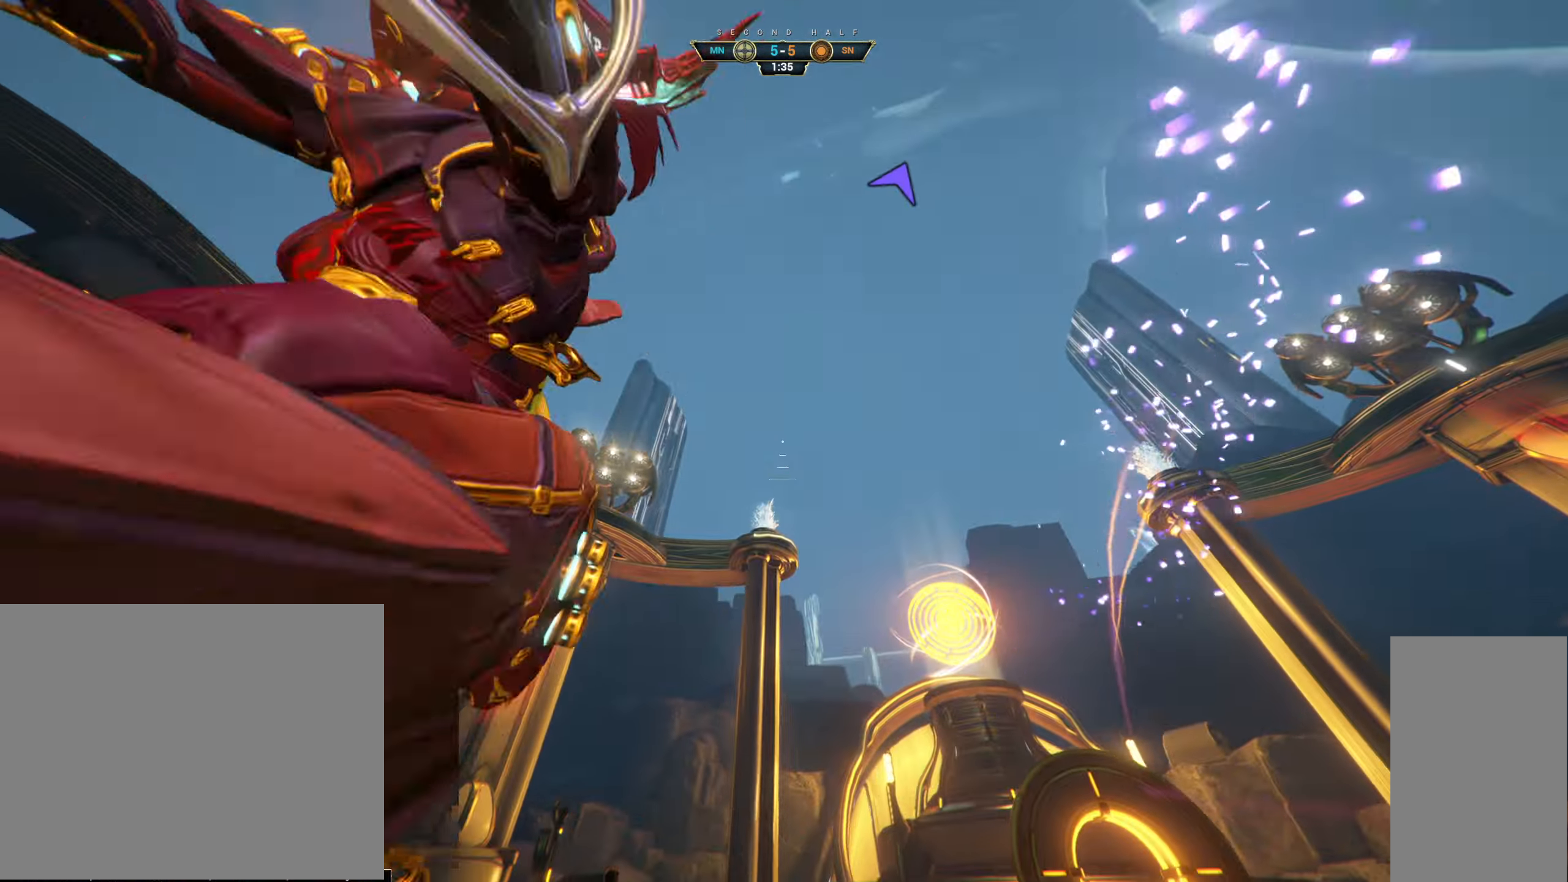
{"keys": ["d", "w"], "mouse": [], "events": [[50, "mouse_mb5", "down"], [66, "mouse_mb5", "up"], [83, "d", "down"], [200, "s", "up"], [267, "w", "down"], [283, "ctrl", "down"], [367, "space", "down"], [450, "ctrl", "up"], [450, "space", "up"]]}
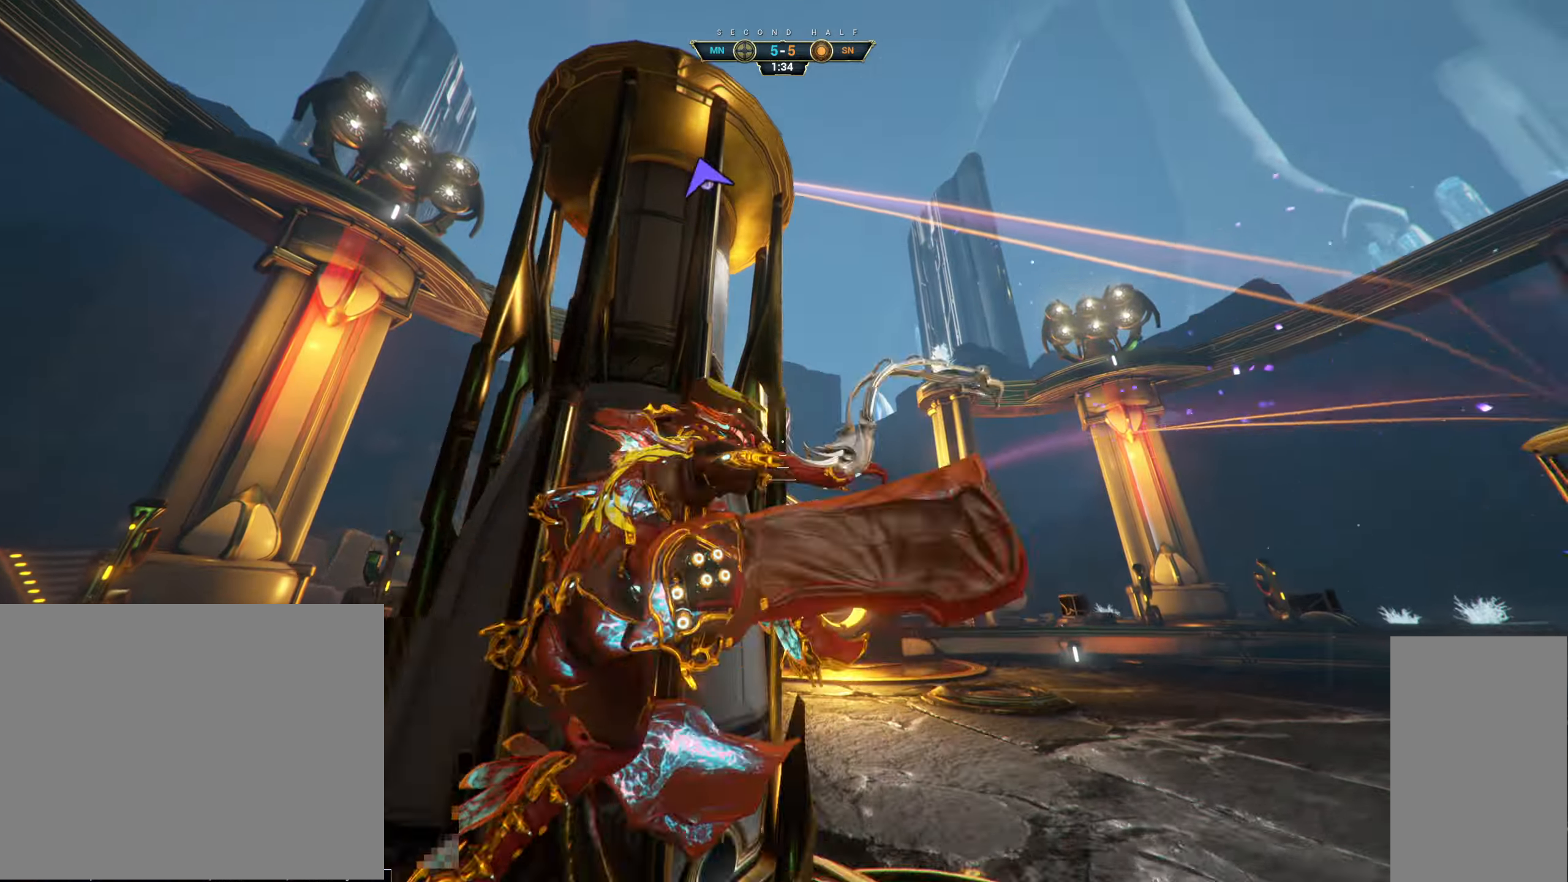
{"keys": ["w"], "mouse": [], "events": [[67, "space", "down"], [150, "space", "up"], [250, "d", "up"], [367, "ctrl", "down"], [400, "space", "down"], [467, "space", "up"], [483, "ctrl", "up"]]}
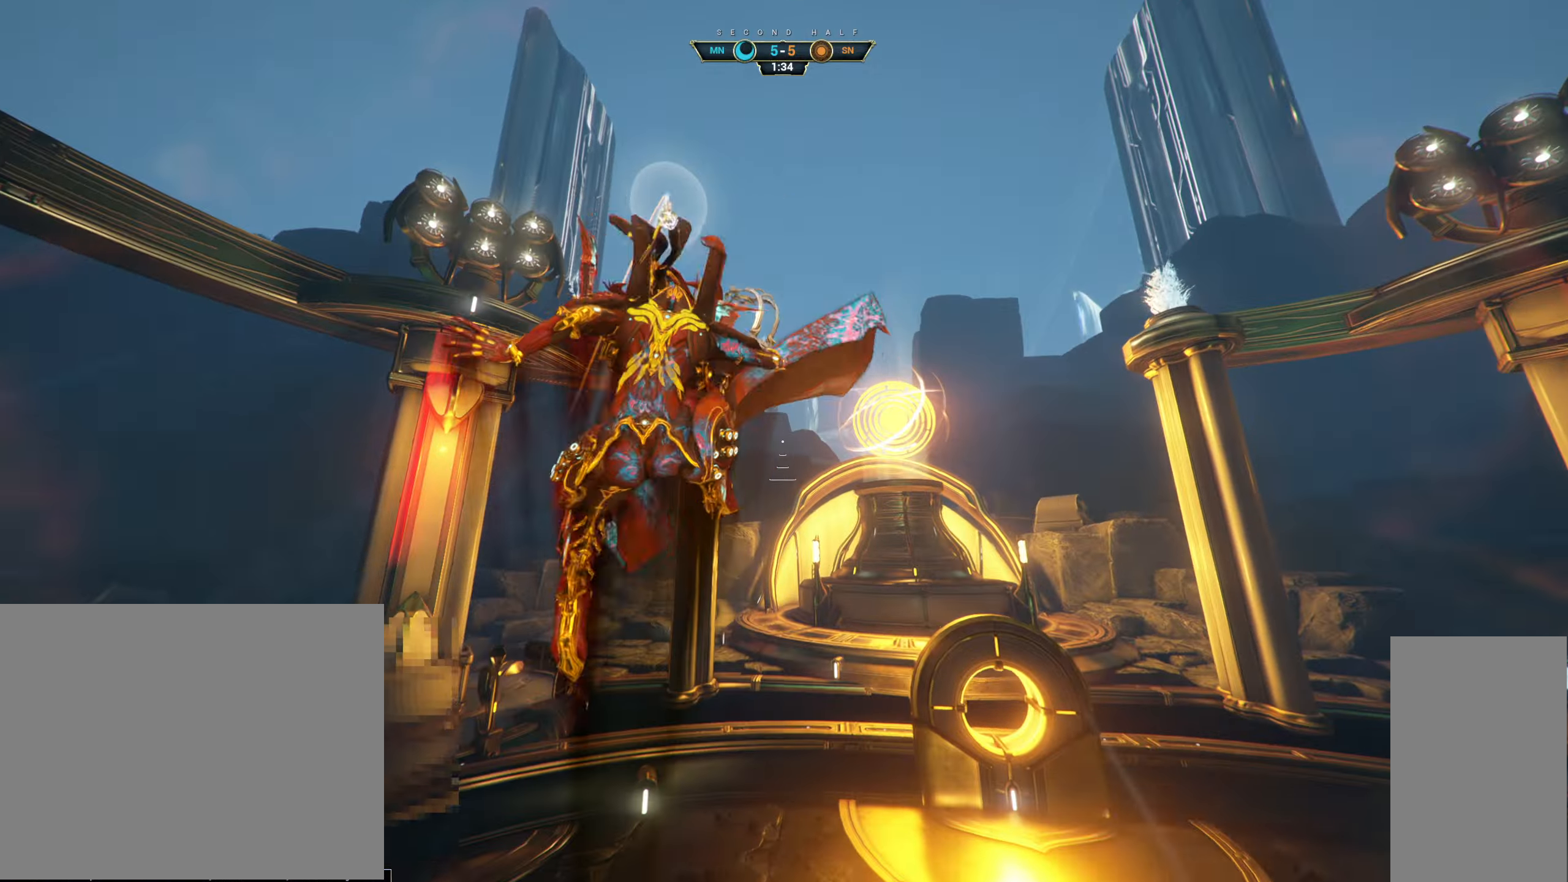
{"keys": ["a", "e", "w"], "mouse": [], "events": [[50, "a", "down"], [183, "mouse_right", "down"], [283, "mouse_right", "up"], [450, "e", "down"]]}
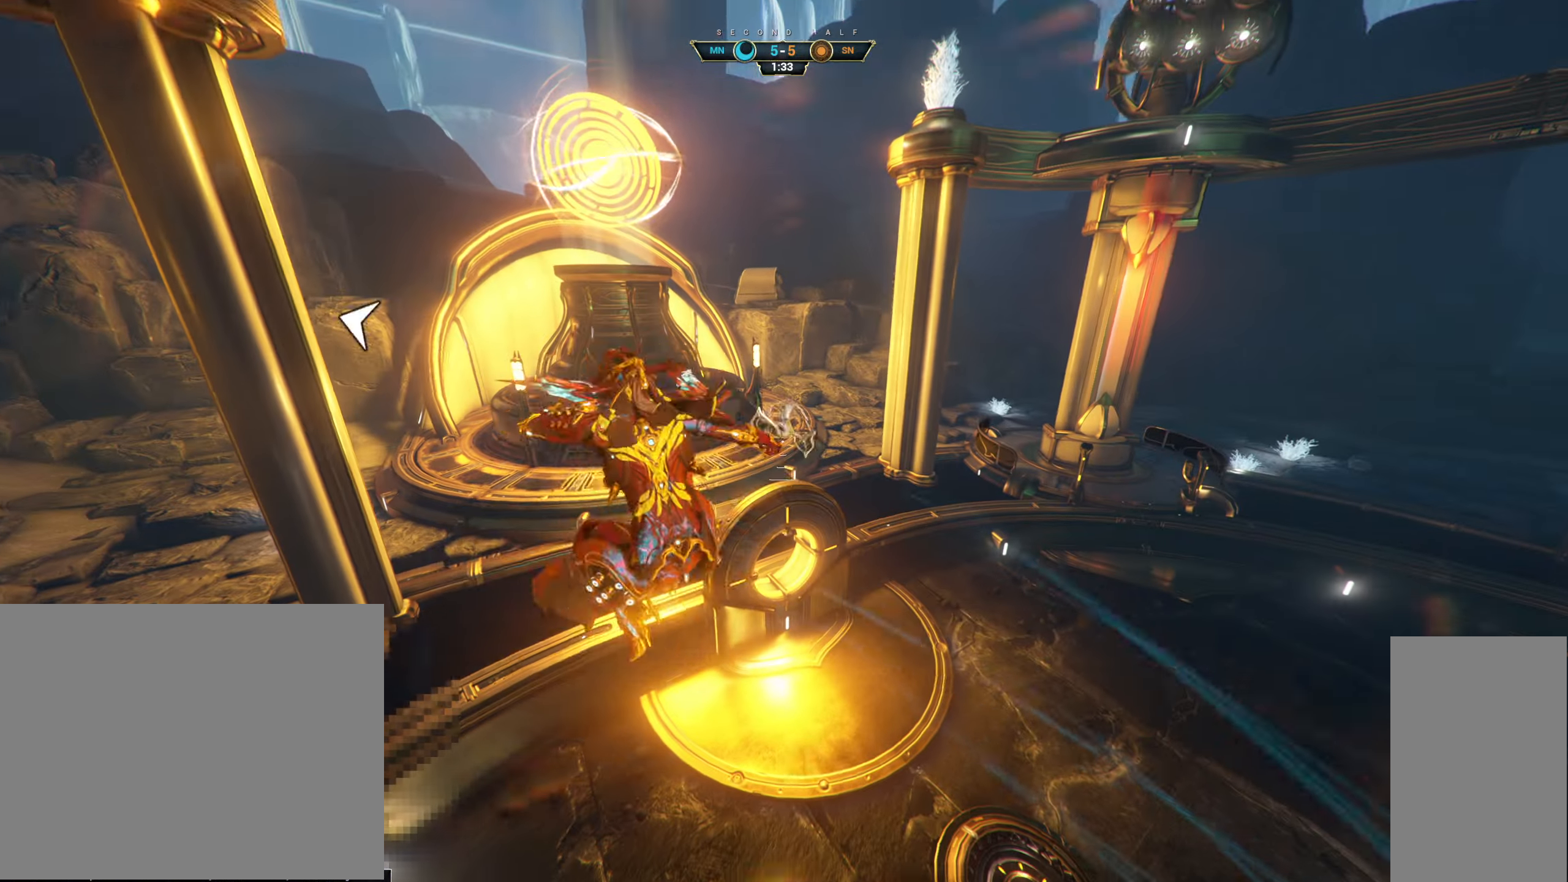
{"keys": ["d", "s"], "mouse": [], "events": [[17, "e", "up"], [17, "w", "up"], [117, "s", "down"], [133, "d", "down"], [250, "a", "up"]]}
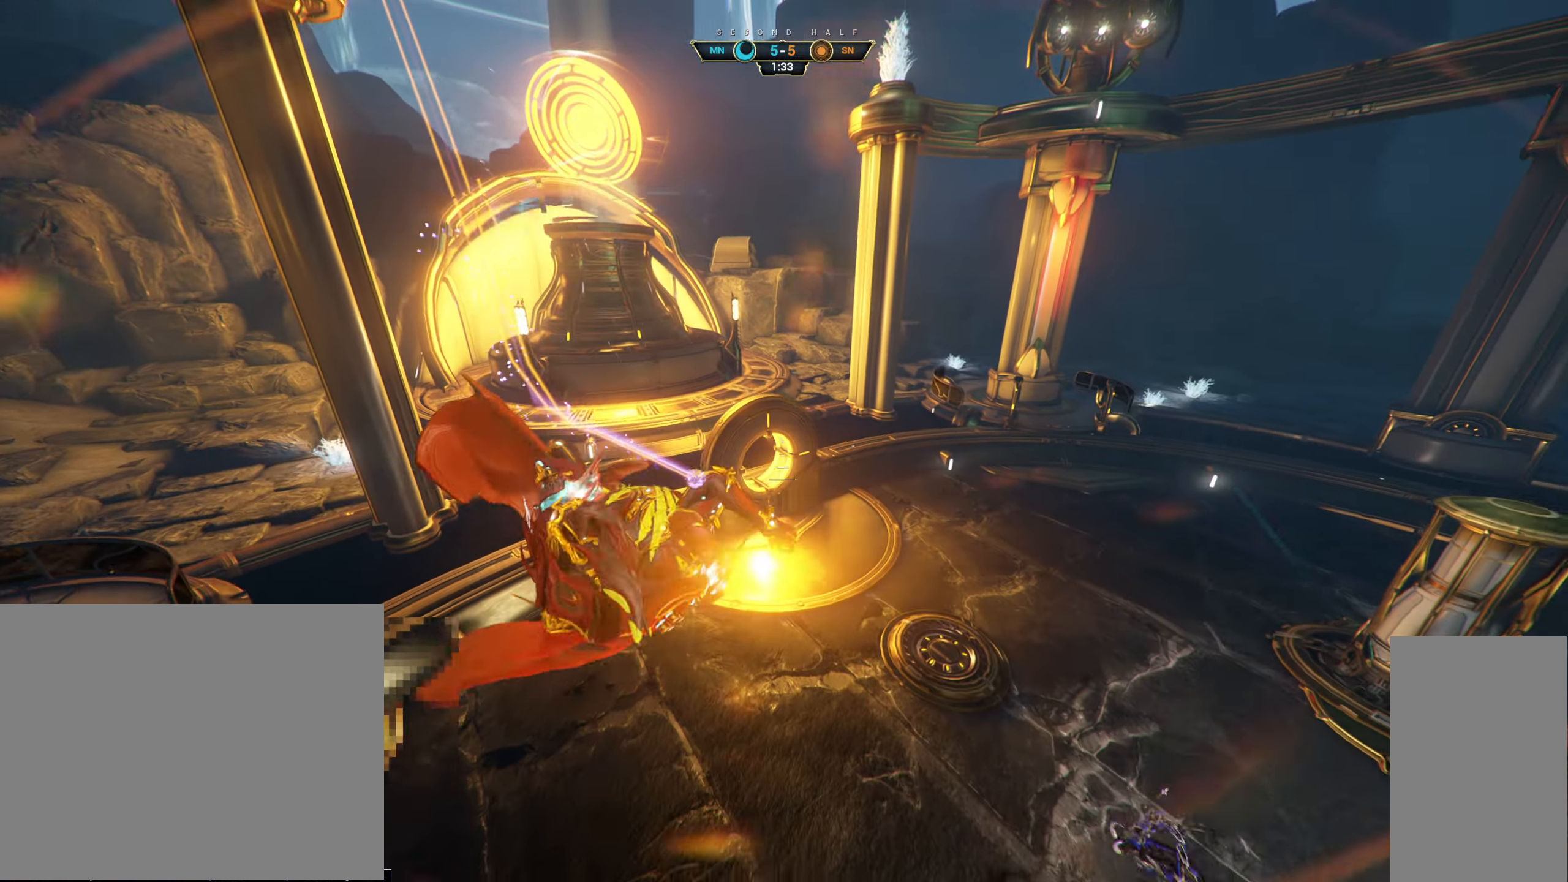
{"keys": ["ctrl", "d", "w"], "mouse": [], "events": [[167, "s", "up"], [300, "w", "down"], [483, "ctrl", "down"]]}
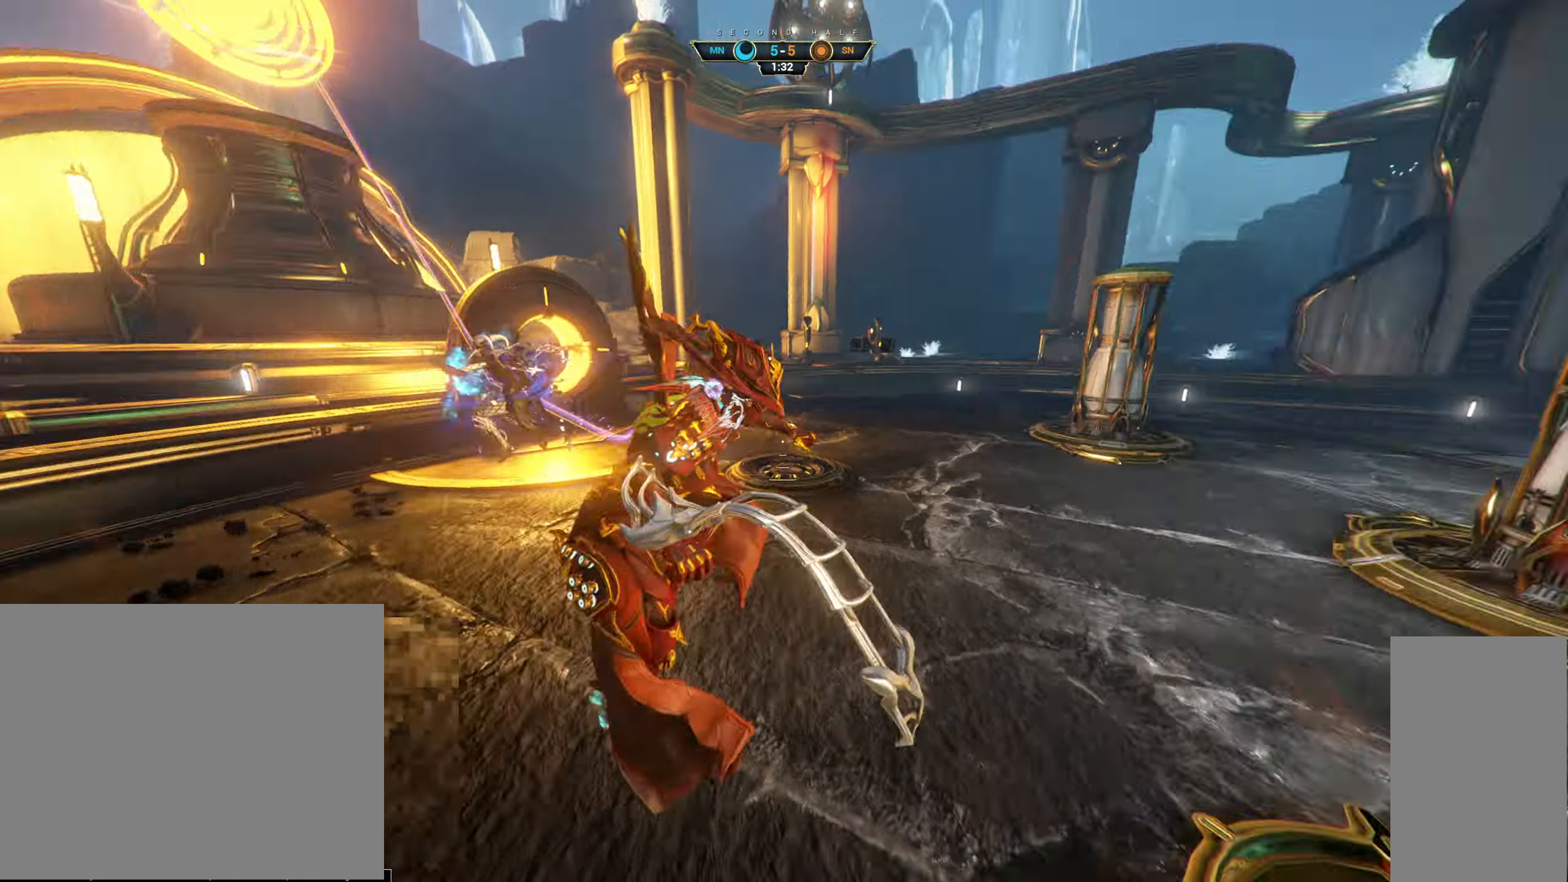
{"keys": ["d", "w"], "mouse": [], "events": [[83, "d", "up"], [183, "space", "down"], [233, "space", "up"], [283, "ctrl", "up"], [300, "space", "down"], [367, "space", "up"], [400, "d", "down"]]}
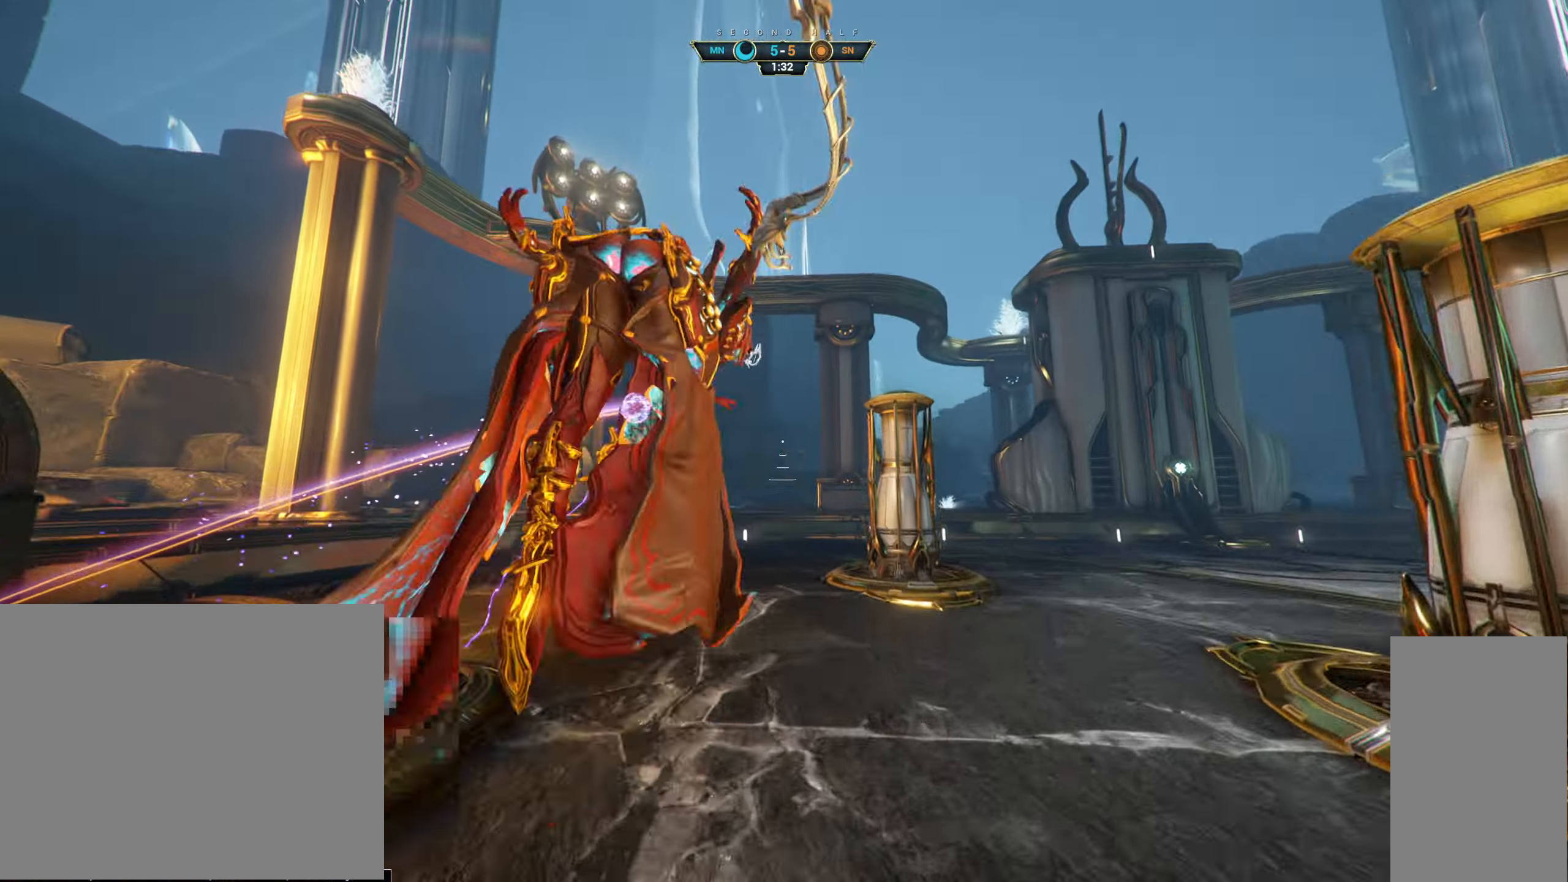
{"keys": ["d", "s"], "mouse": [], "events": [[200, "mouse_right", "down"], [200, "w", "up"], [283, "mouse_right", "up"], [350, "mouse_left", "down"], [433, "mouse_left", "up"], [483, "s", "down"]]}
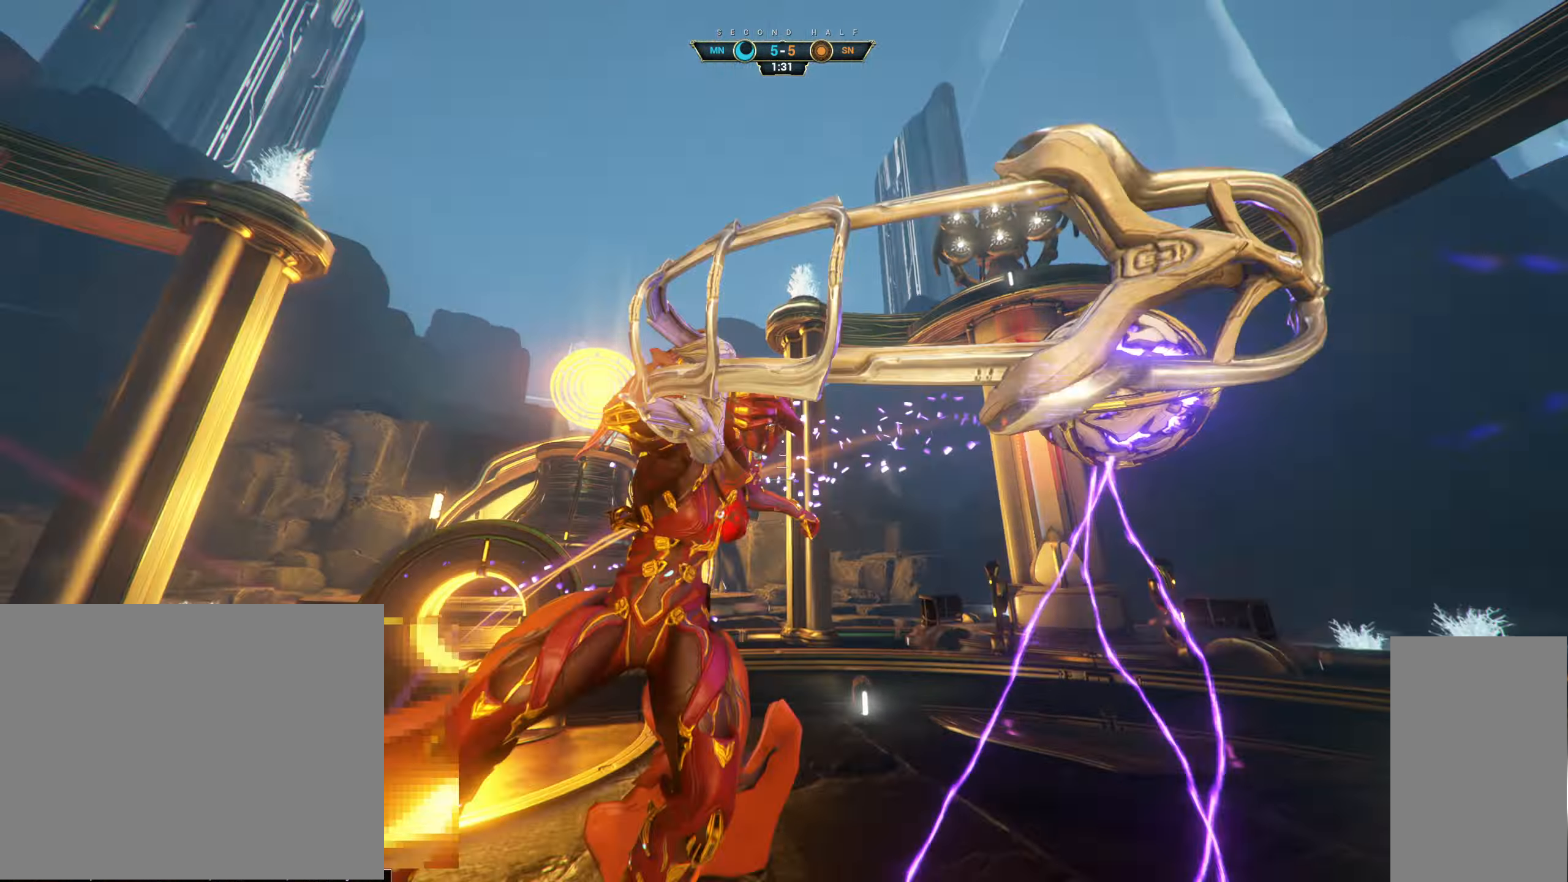
{"keys": ["a", "ctrl", "w"], "mouse": [], "events": [[50, "d", "up"], [83, "a", "down"], [333, "e", "down"], [333, "s", "up"], [400, "e", "up"], [450, "w", "down"], [500, "ctrl", "down"]]}
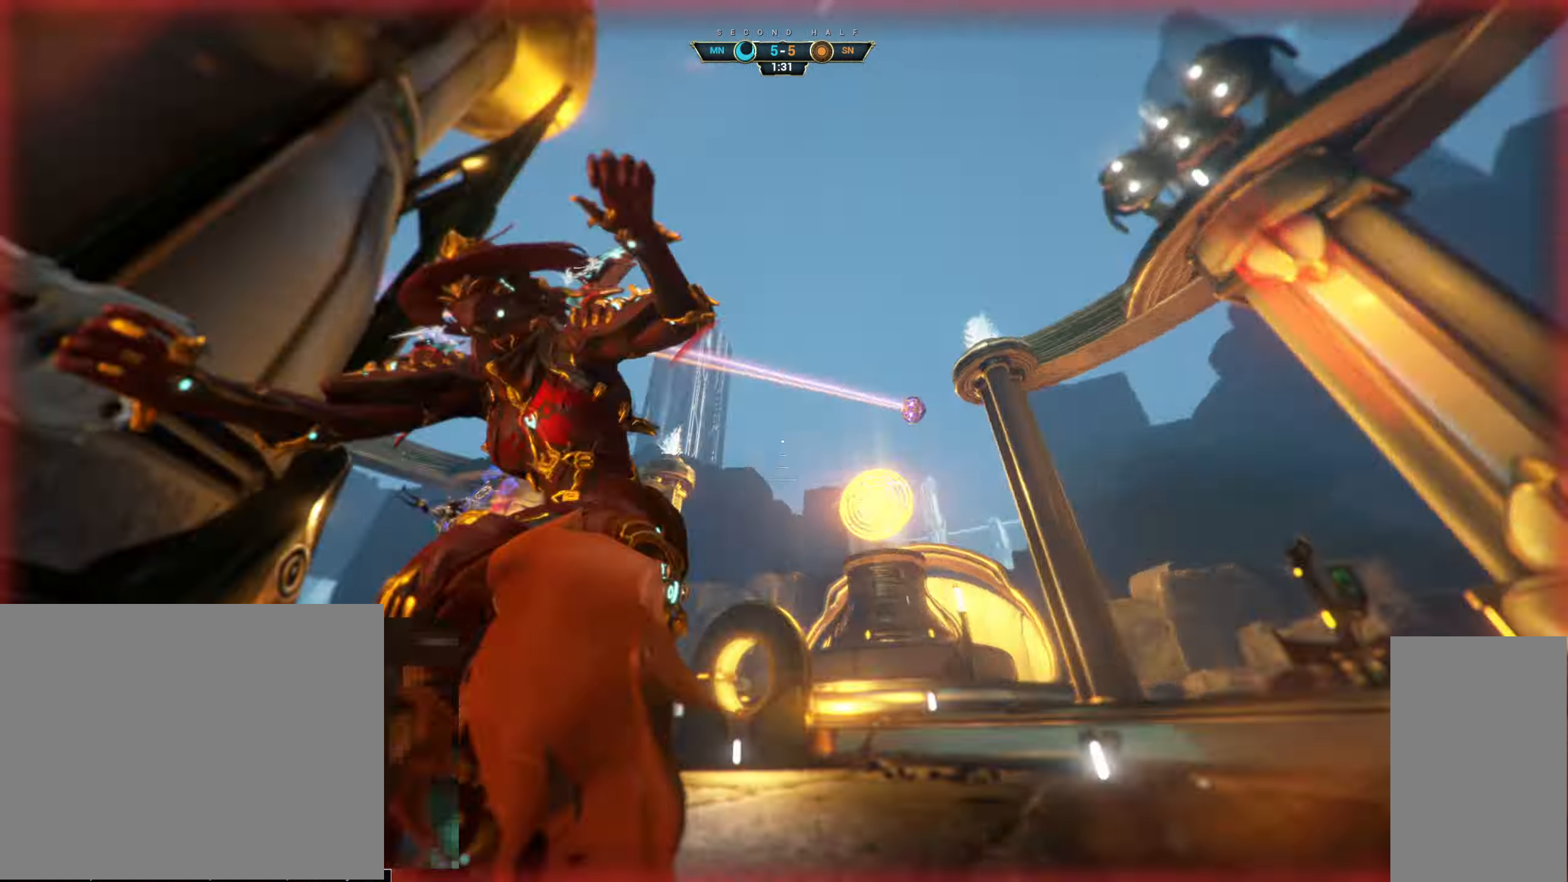
{"keys": ["w"], "mouse": [], "events": [[50, "a", "up"], [50, "space", "down"], [117, "space", "up"], [133, "ctrl", "up"], [183, "space", "down"], [250, "a", "down"], [250, "space", "up"], [400, "a", "up"], [417, "a", "down"], [467, "a", "up"]]}
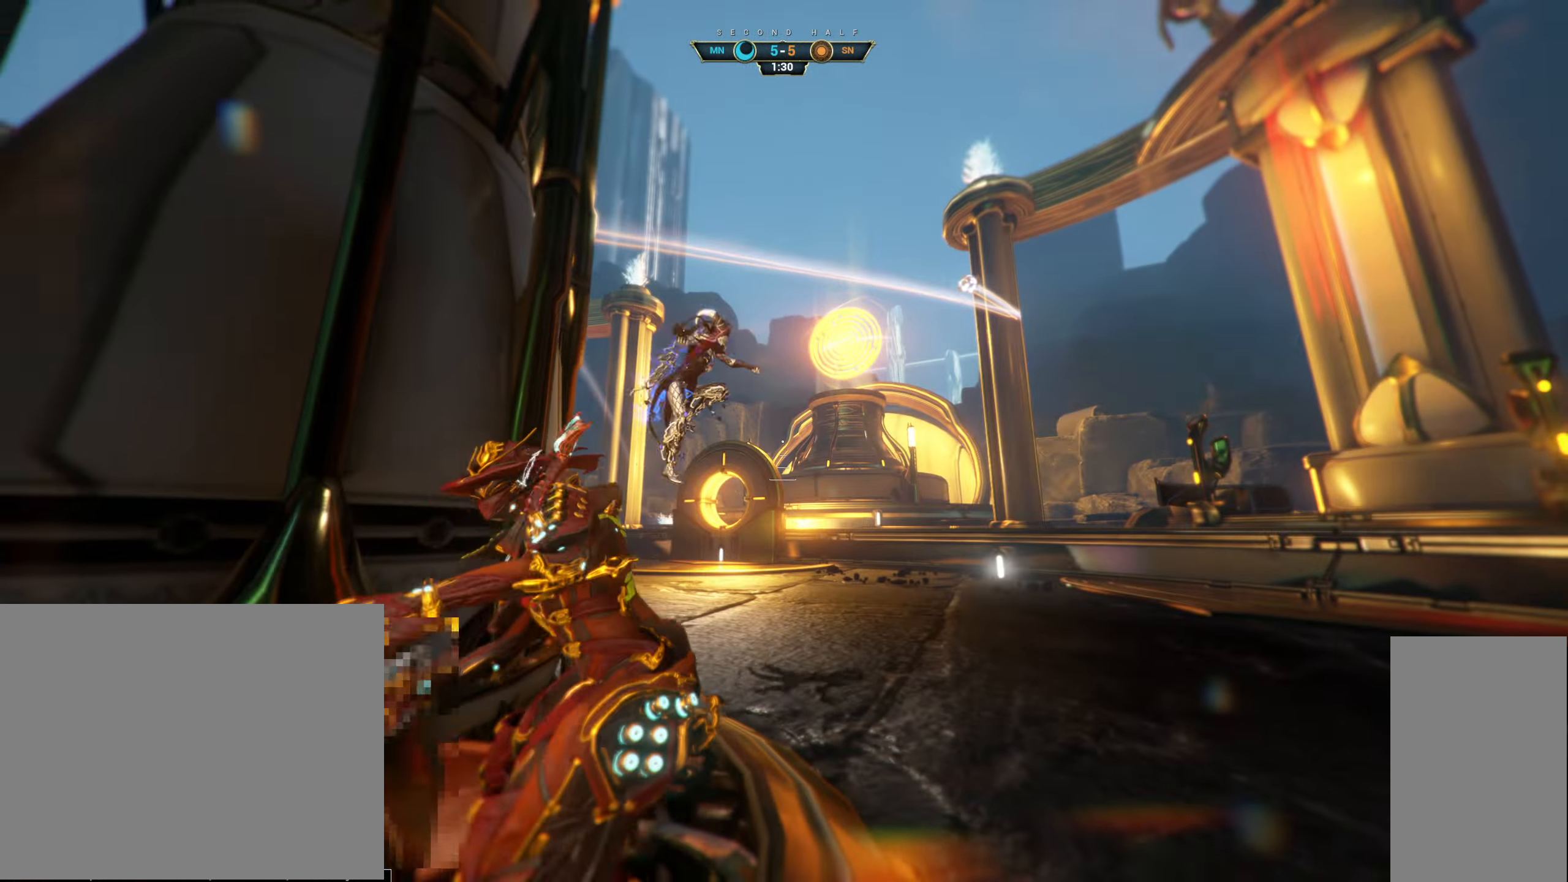
{"keys": ["a", "space", "w"], "mouse": [], "events": [[317, "ctrl", "down"], [333, "space", "down"], [383, "space", "up"], [417, "ctrl", "up"], [433, "space", "down"], [500, "a", "down"]]}
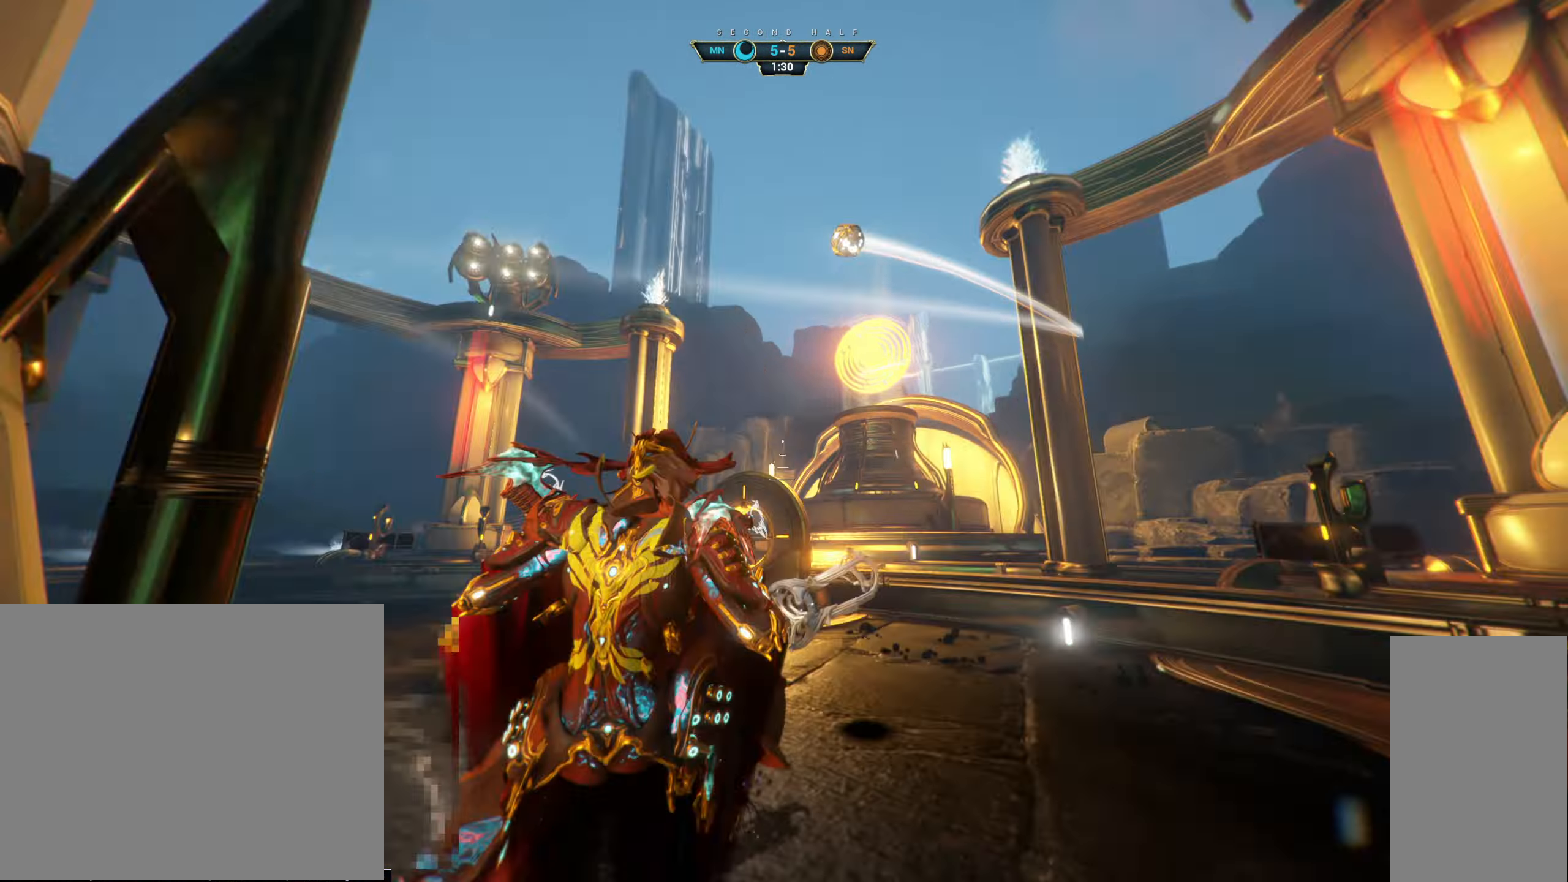
{"keys": ["a", "w"], "mouse": [], "events": [[17, "space", "up"], [233, "ctrl", "down"], [284, "mouse_right", "down"], [400, "mouse_right", "up"], [417, "ctrl", "up"]]}
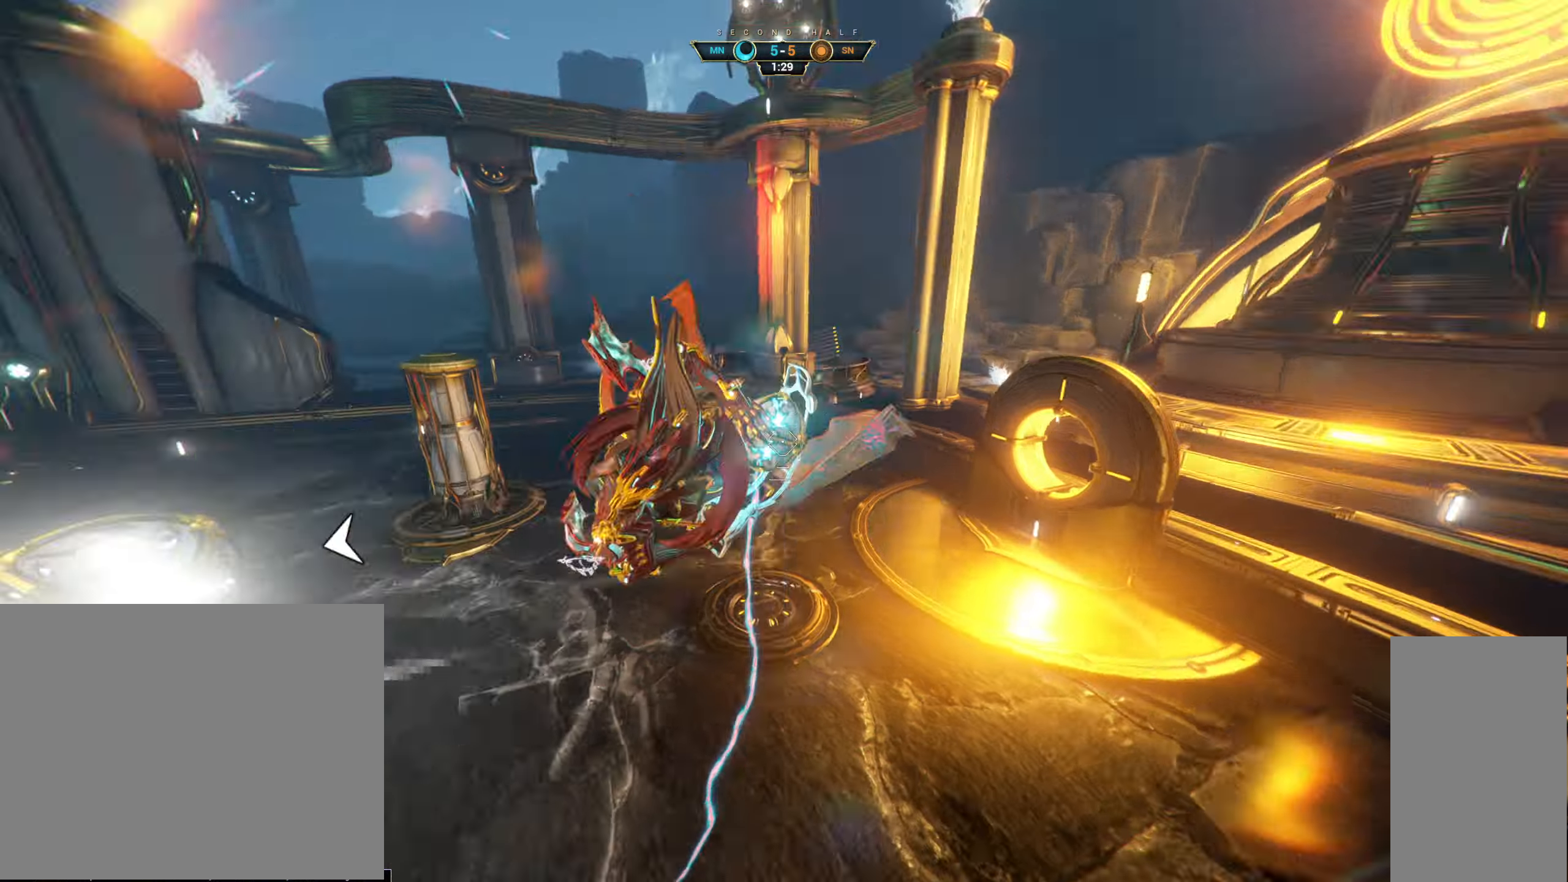
{"keys": ["w"], "mouse": []}
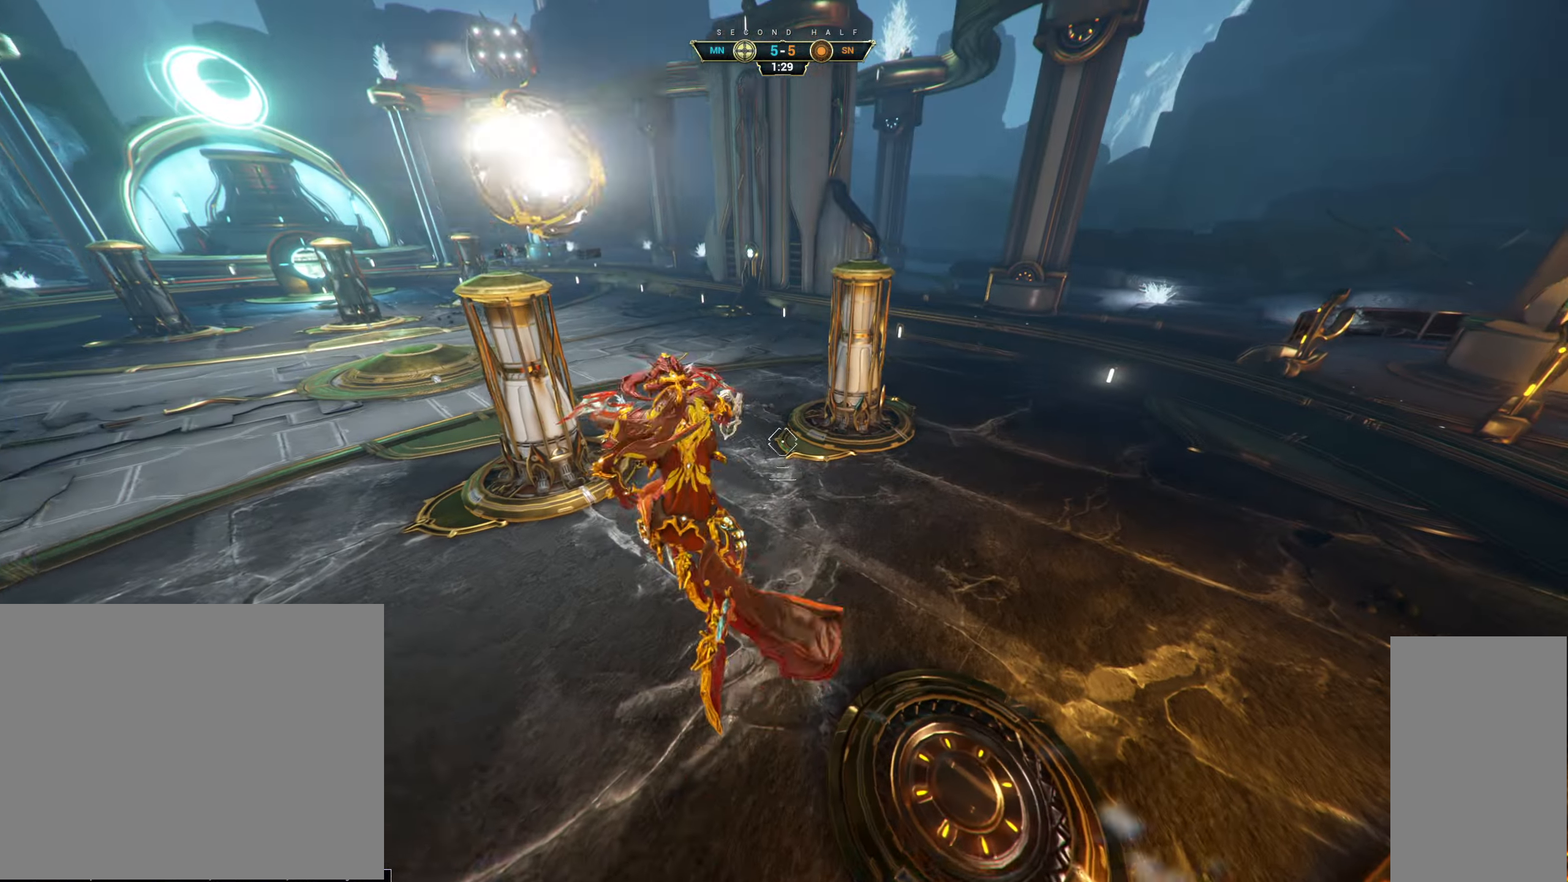
{"keys": ["ctrl", "space", "w"], "mouse": [], "events": [[367, "ctrl", "down"], [500, "space", "down"]]}
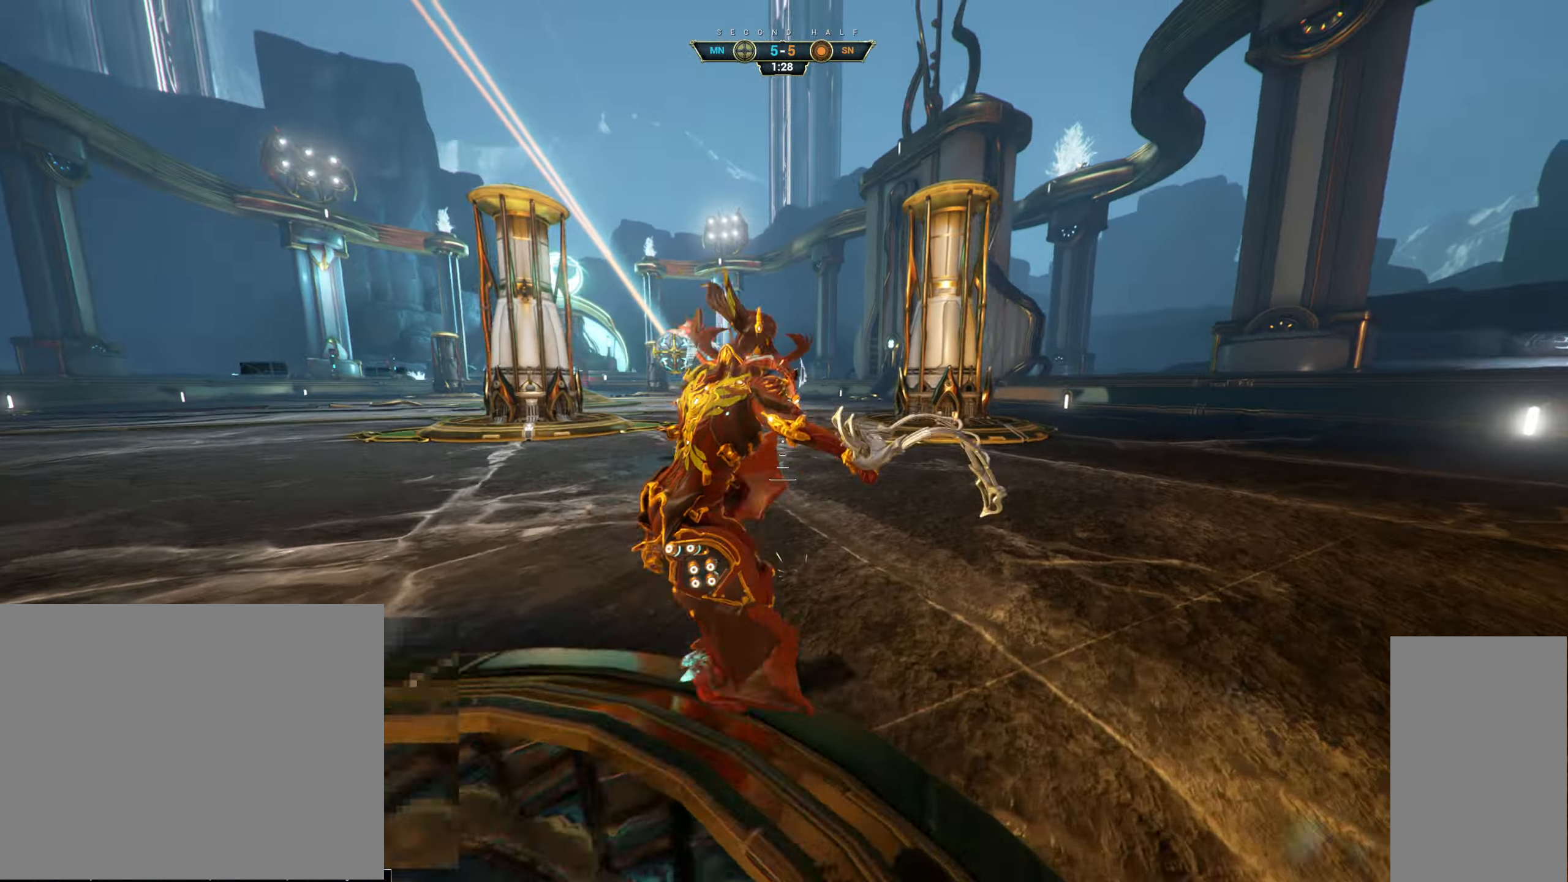
{"keys": ["s"], "mouse": [], "events": [[50, "space", "up"], [84, "ctrl", "up"], [117, "mouse_right", "down"], [117, "space", "down"], [134, "a", "down"], [184, "space", "up"], [200, "mouse_right", "up"], [217, "w", "up"], [284, "mouse_left", "down"], [334, "s", "down"], [384, "mouse_left", "up"], [450, "a", "up"]]}
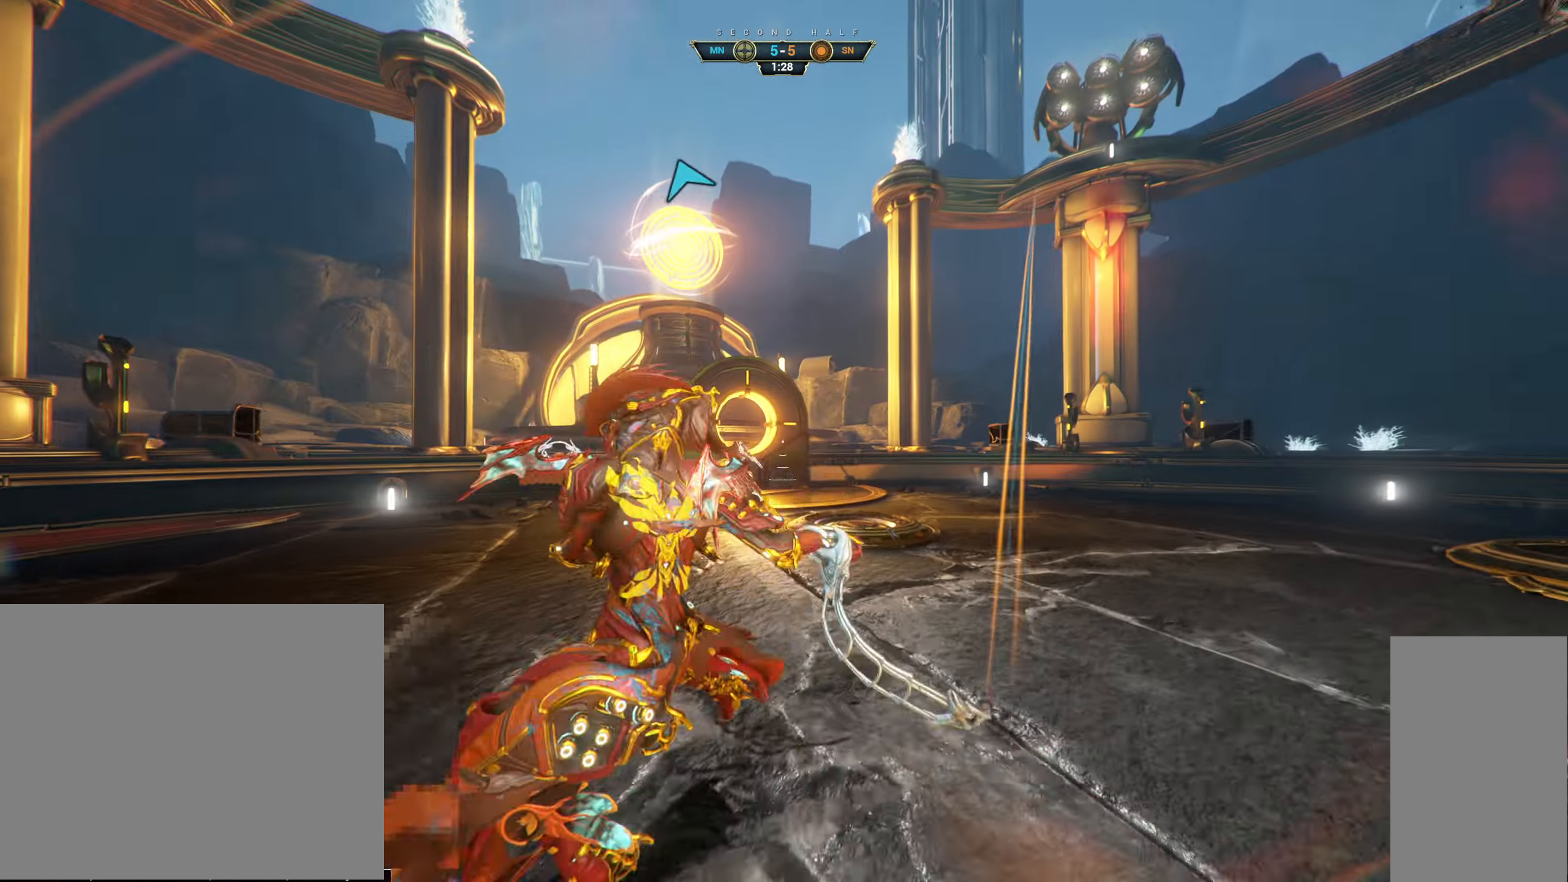
{"keys": ["ctrl", "d"], "mouse": [], "events": [[100, "d", "down"], [367, "s", "up"], [400, "ctrl", "down"]]}
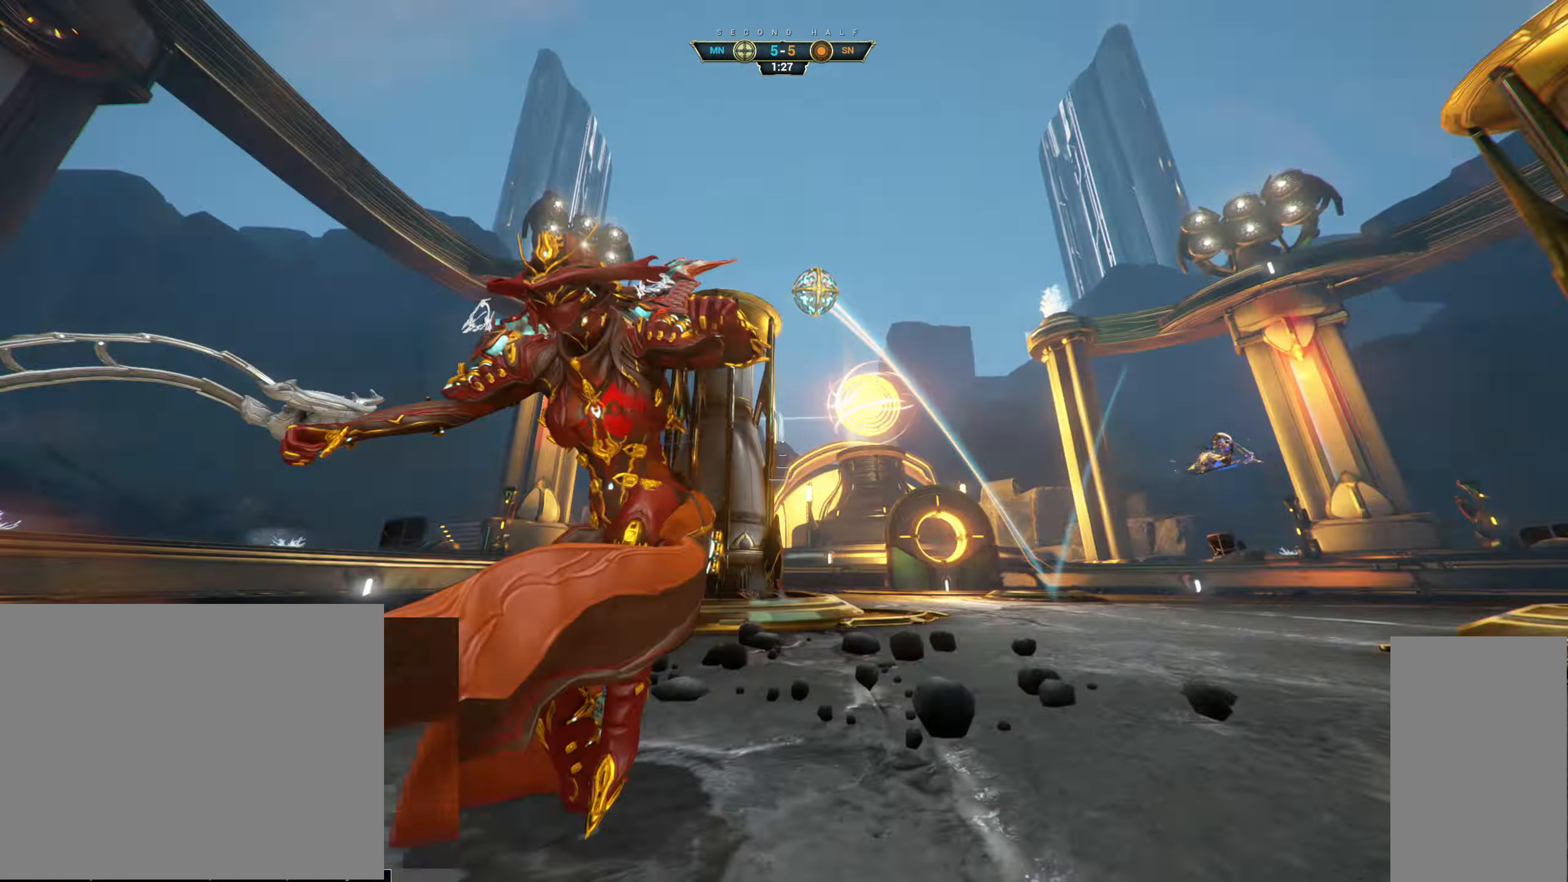
{"keys": ["ctrl", "w"], "mouse": [], "events": [[34, "d", "up"], [34, "w", "down"], [50, "a", "down"], [67, "ctrl", "up"], [67, "space", "down"], [134, "space", "up"], [200, "space", "down"], [217, "a", "up"], [250, "space", "up"], [300, "mouse_right", "down"], [467, "ctrl", "down"], [484, "mouse_right", "up"]]}
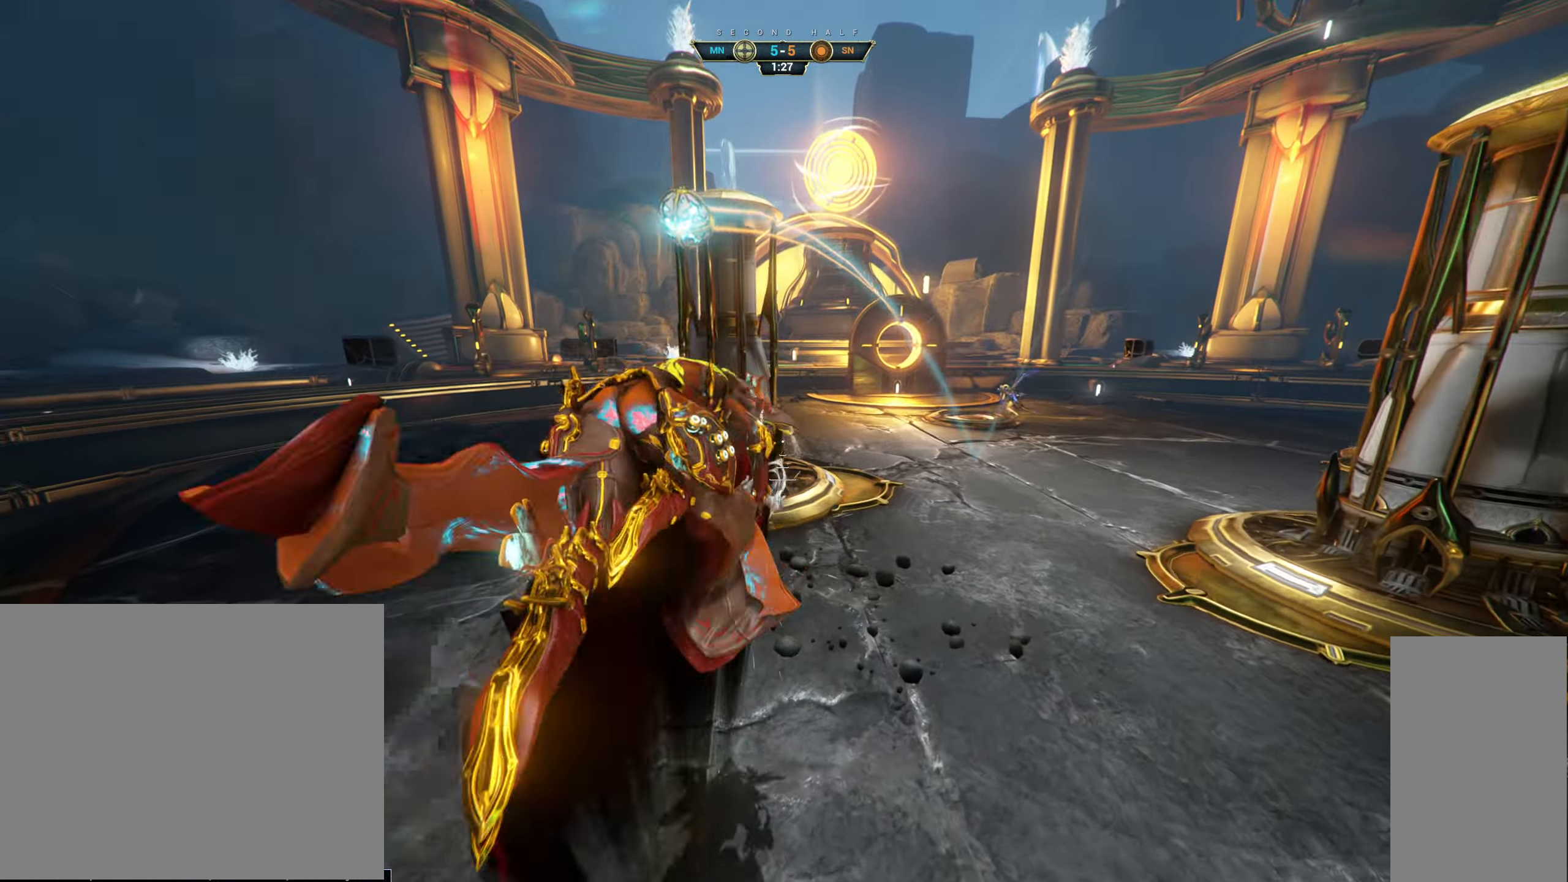
{"keys": ["a"], "mouse": ["right"], "events": [[67, "ctrl", "up"], [134, "a", "down"], [250, "mouse_right", "down"], [250, "w", "up"], [384, "ctrl", "down"], [500, "ctrl", "up"]]}
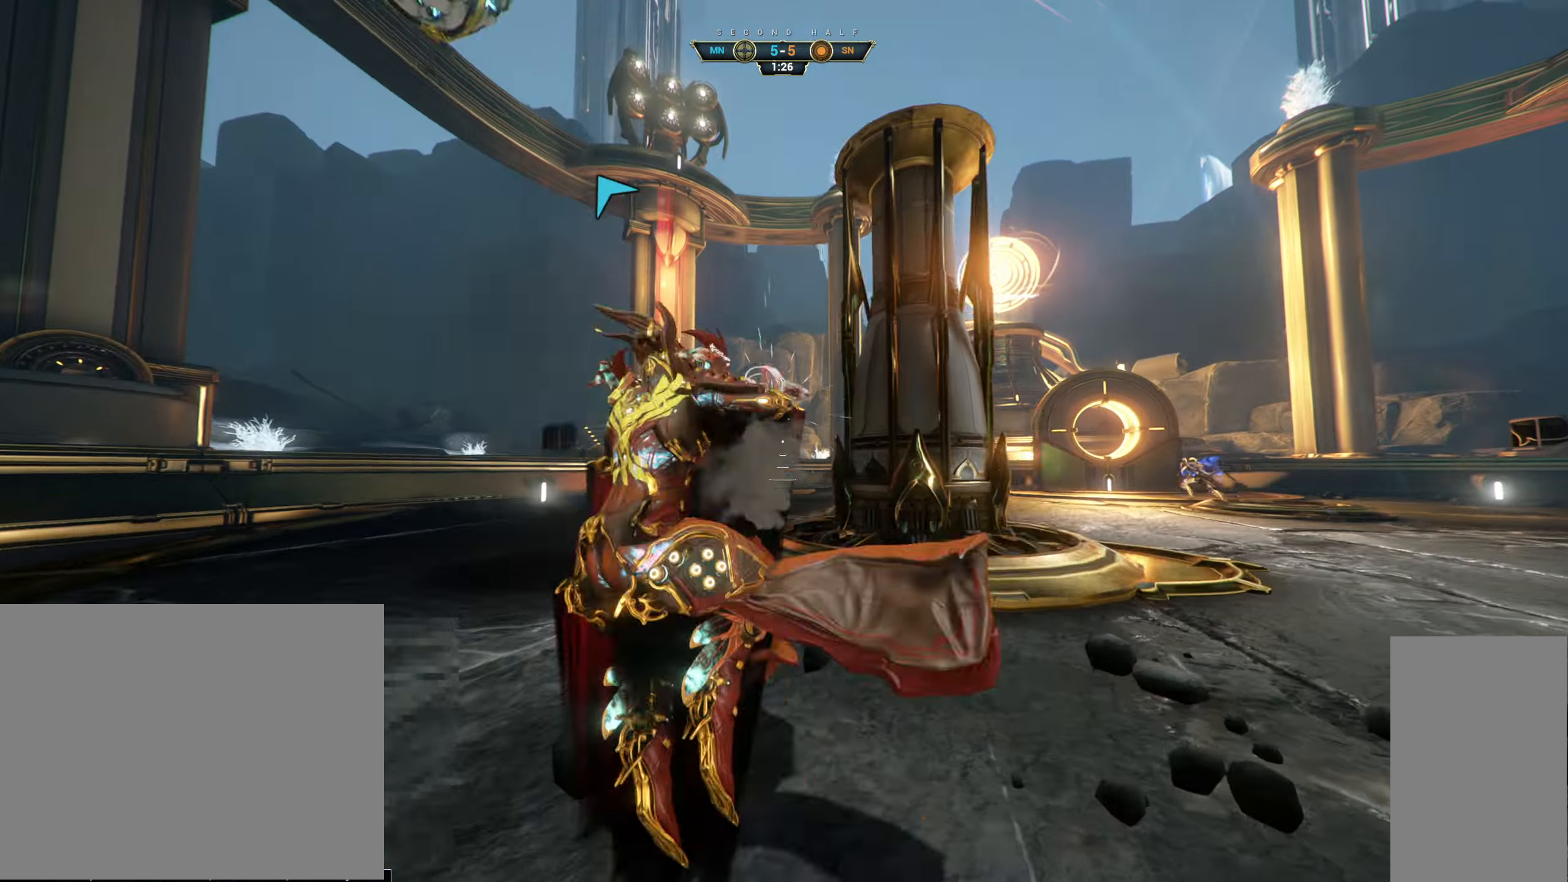
{"keys": ["a", "s"], "mouse": [], "events": [[50, "s", "down"], [200, "space", "down"], [250, "space", "up"], [450, "mouse_right", "up"]]}
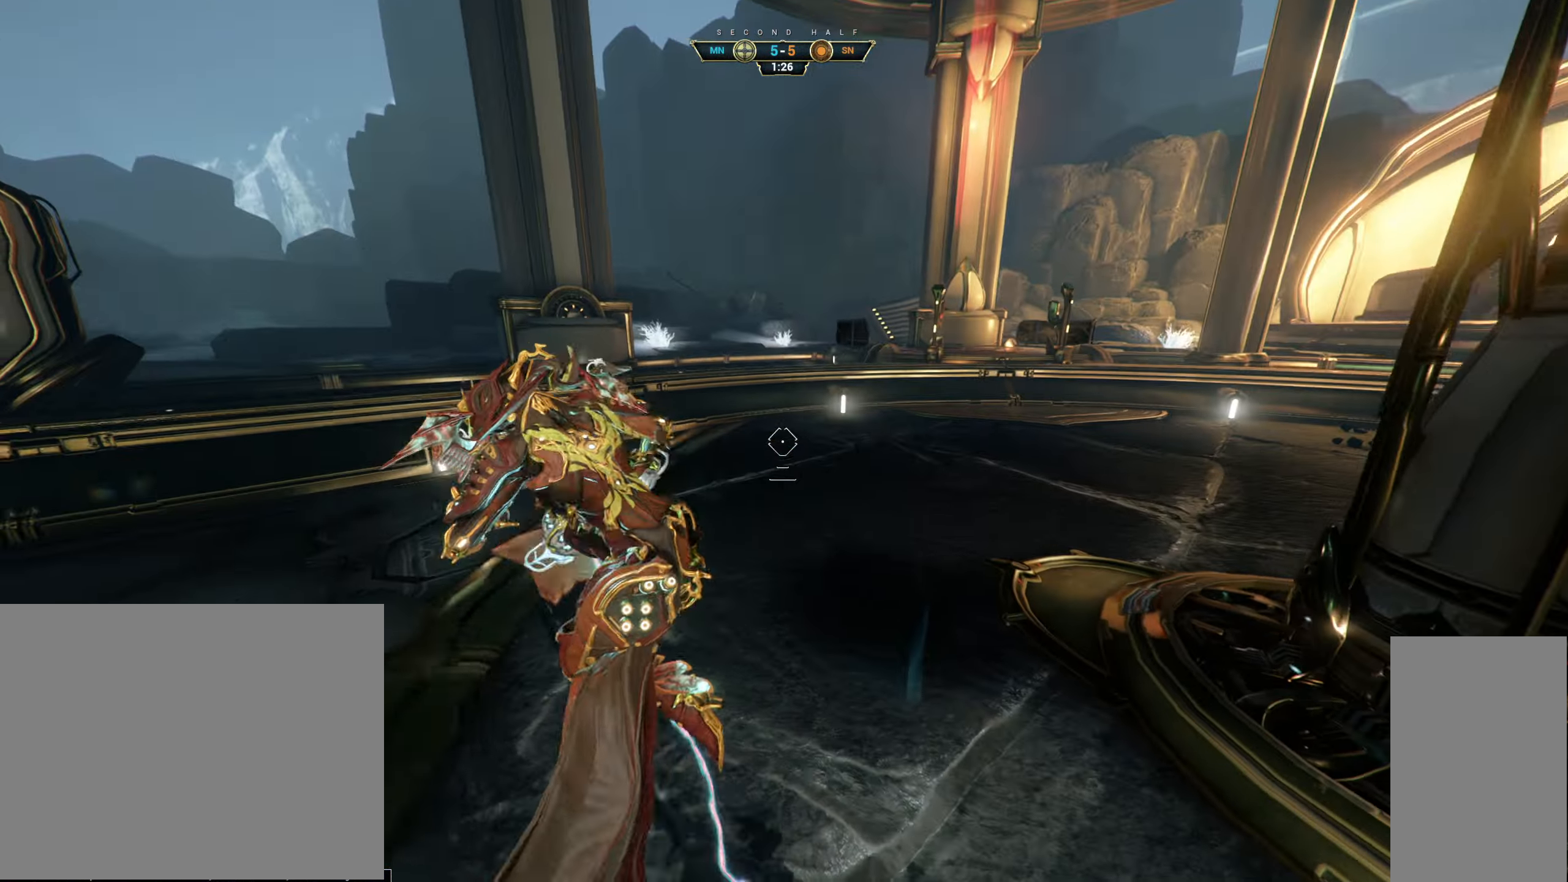
{"keys": ["d"], "mouse": [], "events": [[17, "a", "up"], [67, "e", "down"], [167, "e", "up"], [284, "d", "down"], [450, "s", "up"]]}
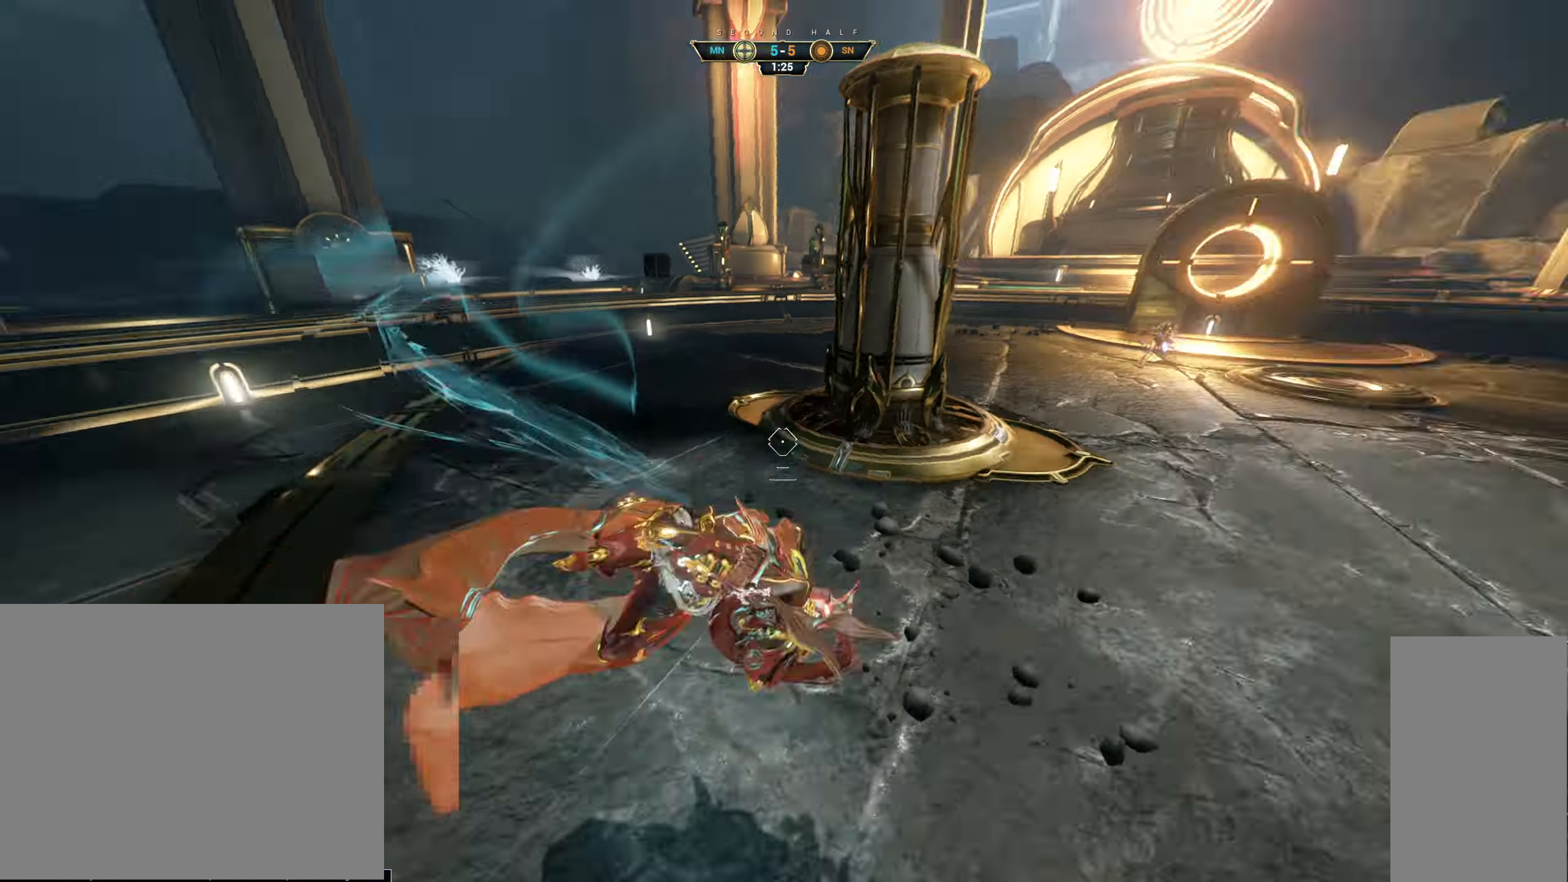
{"keys": ["d"], "mouse": [], "events": [[400, "space", "down"], [467, "space", "up"]]}
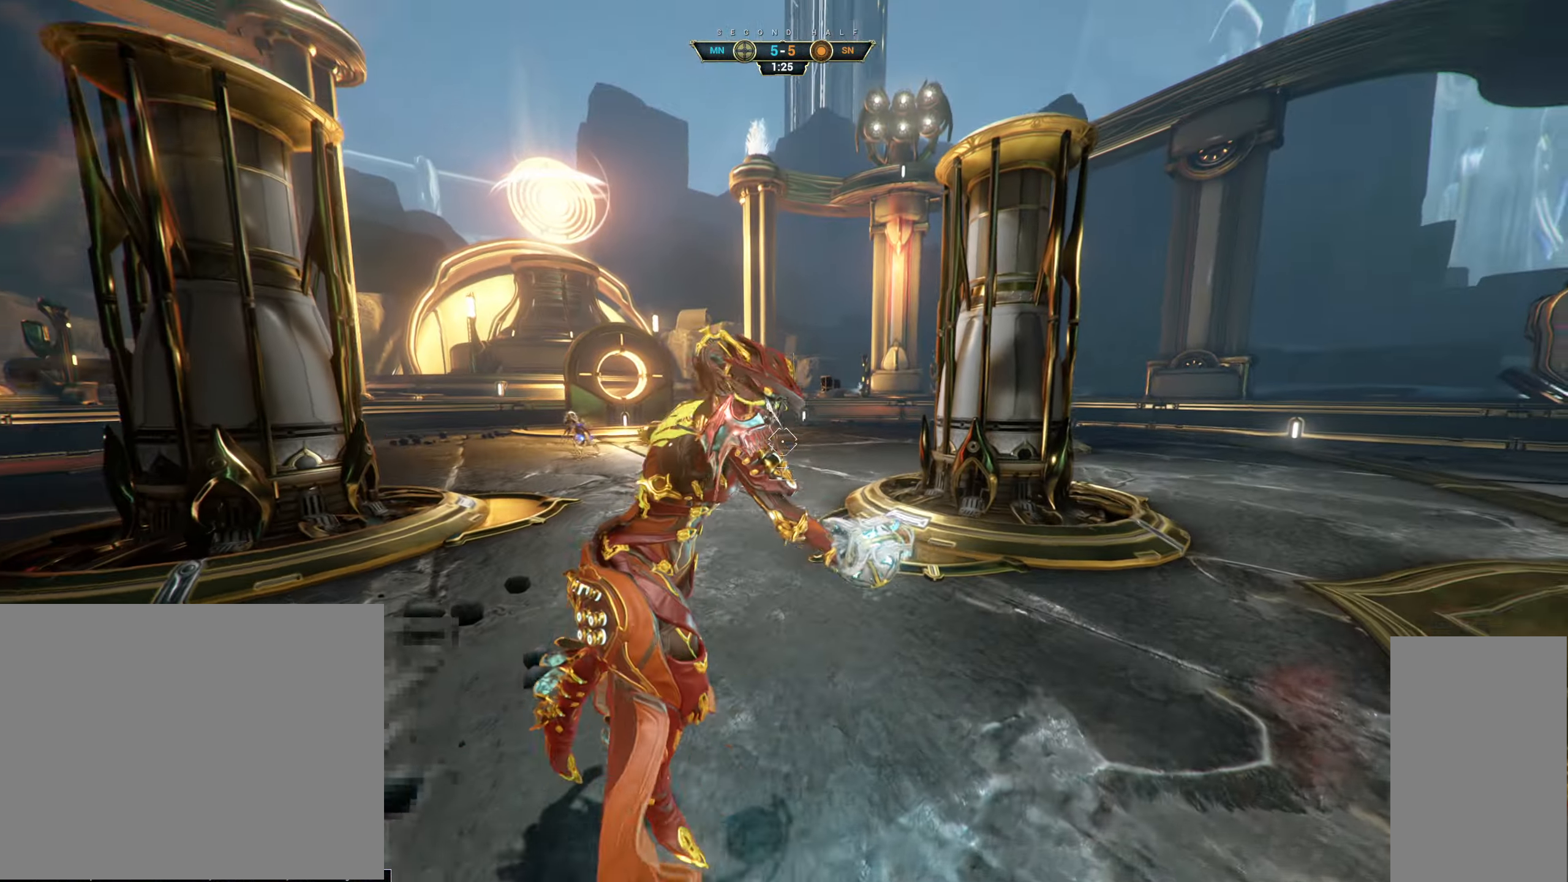
{"keys": ["d", "w"], "mouse": ["left"], "events": [[234, "mouse_left", "down"], [500, "w", "down"]]}
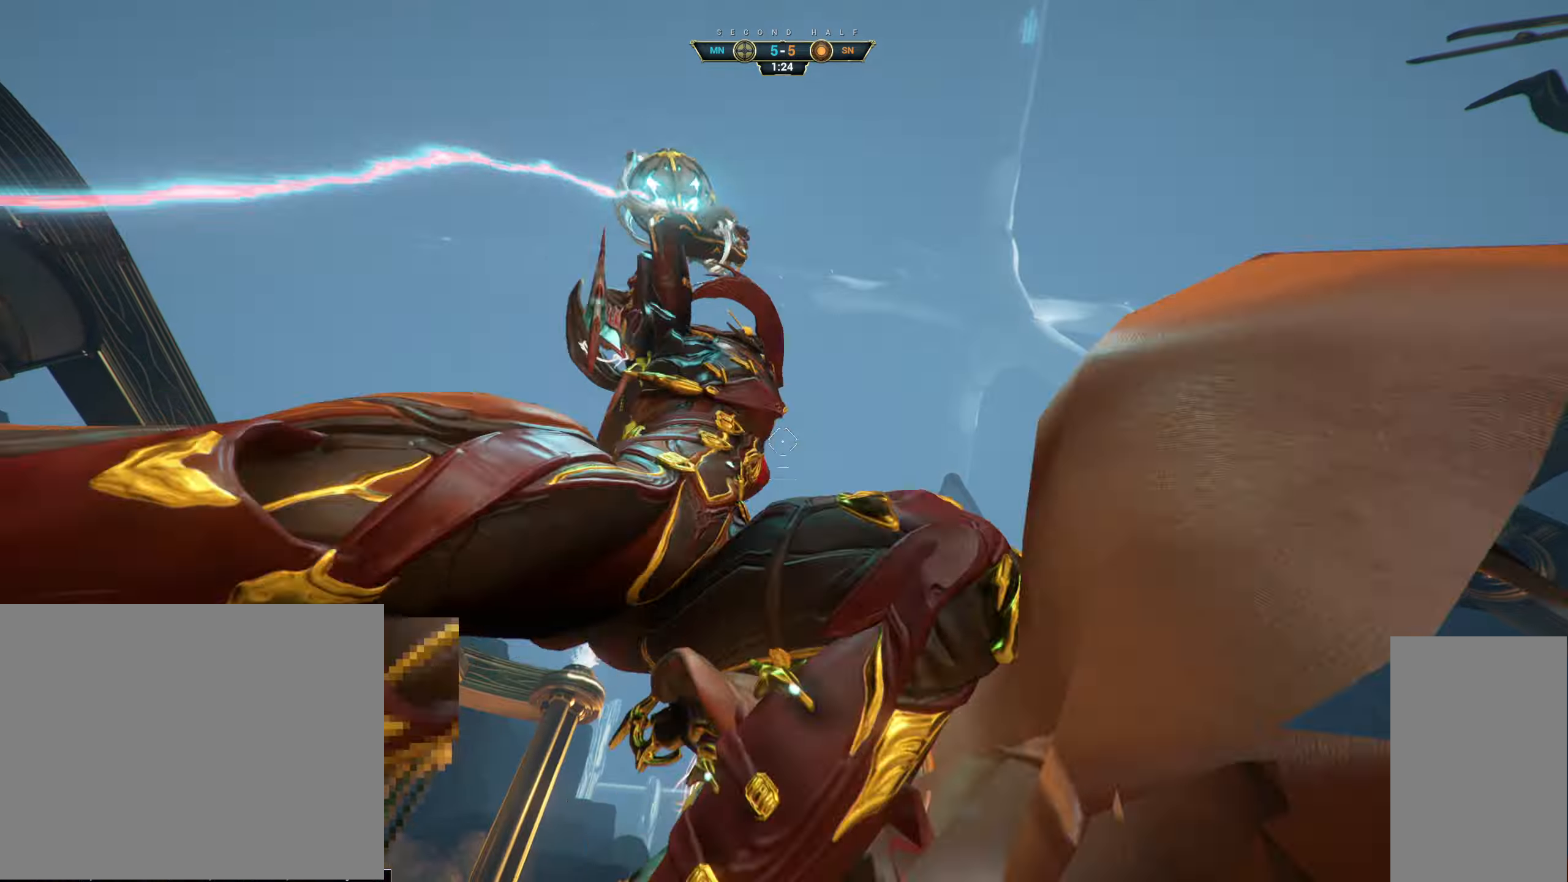
{"keys": ["ctrl", "space", "w"], "mouse": [], "events": [[150, "mouse_left", "up"], [216, "ctrl", "down"], [266, "d", "up"], [450, "space", "down"]]}
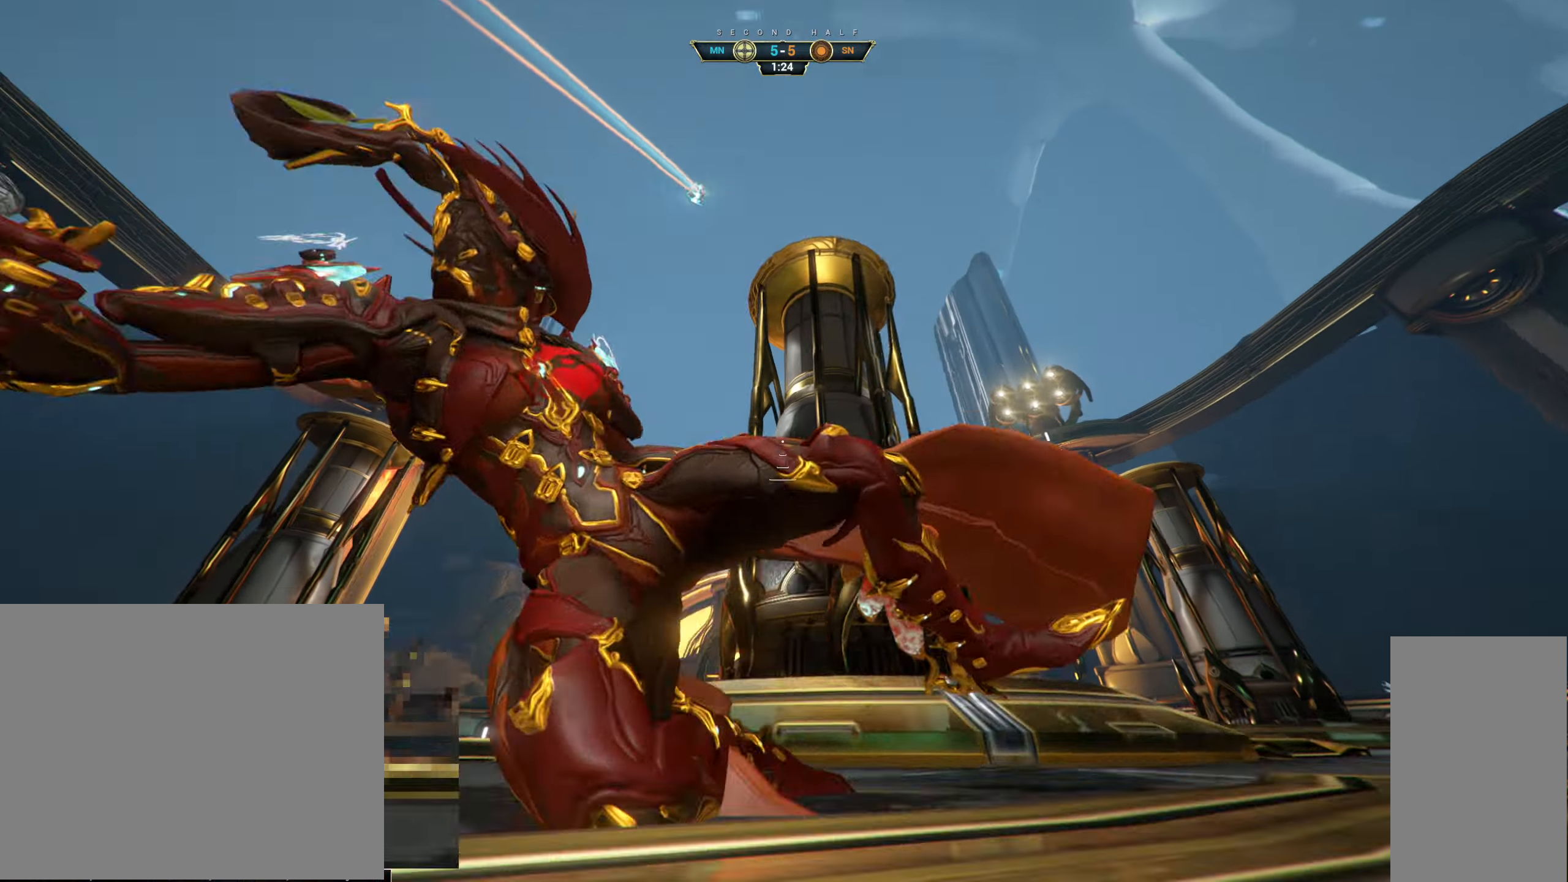
{"keys": ["w"], "mouse": [], "events": [[33, "ctrl", "up"], [33, "space", "up"], [66, "a", "down"], [200, "space", "down"], [266, "space", "up"], [316, "a", "up"]]}
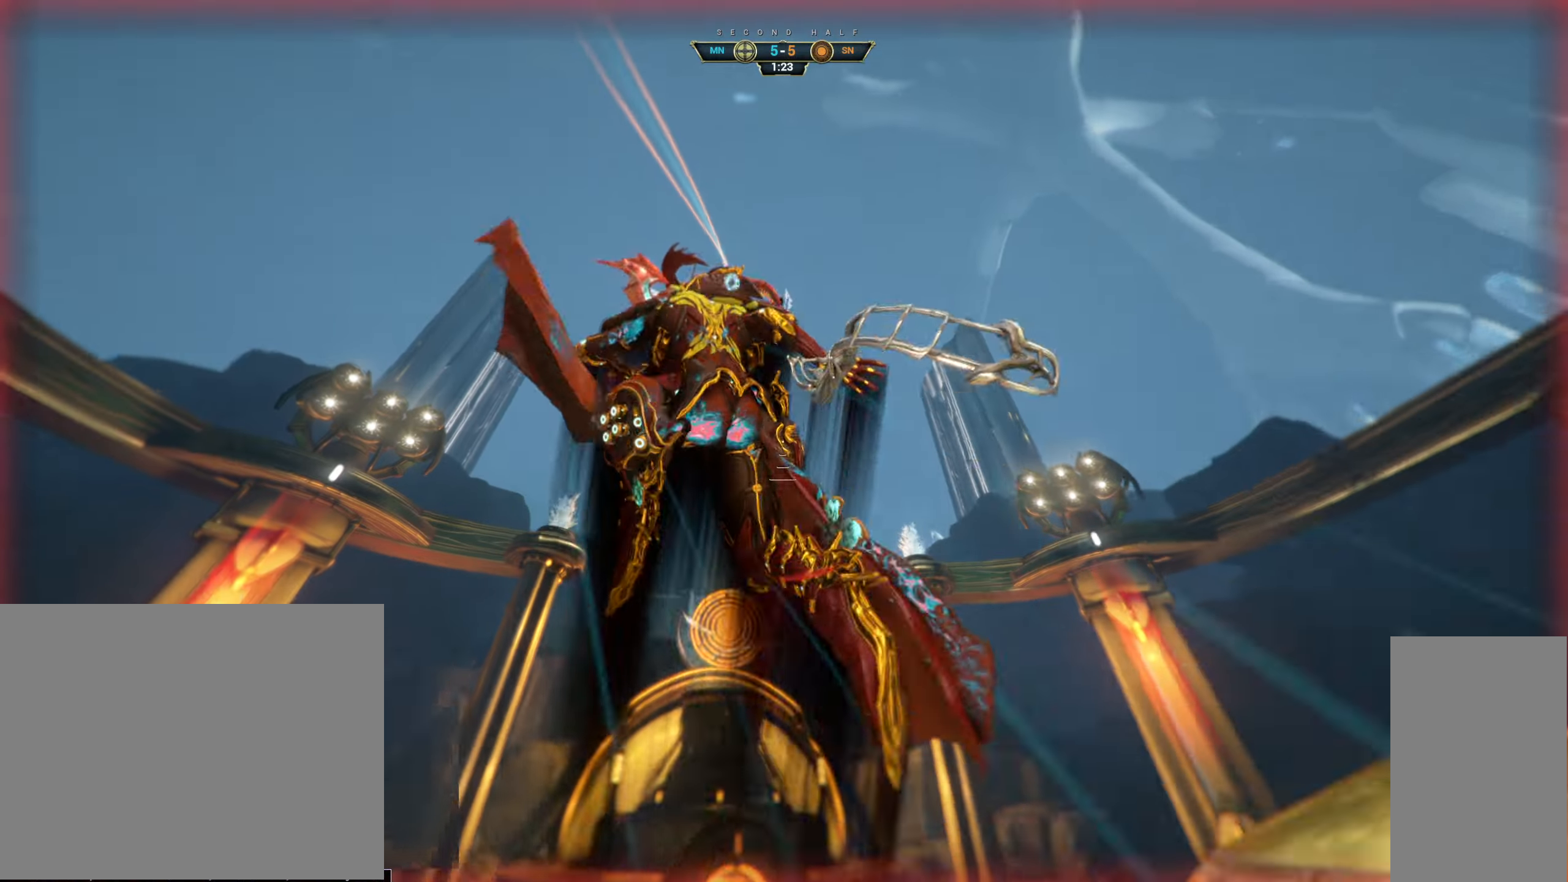
{"keys": ["a", "w"], "mouse": [], "events": [[83, "ctrl", "down"], [116, "space", "down"], [166, "space", "up"], [183, "ctrl", "up"], [300, "d", "down"], [416, "d", "up"], [433, "a", "down"]]}